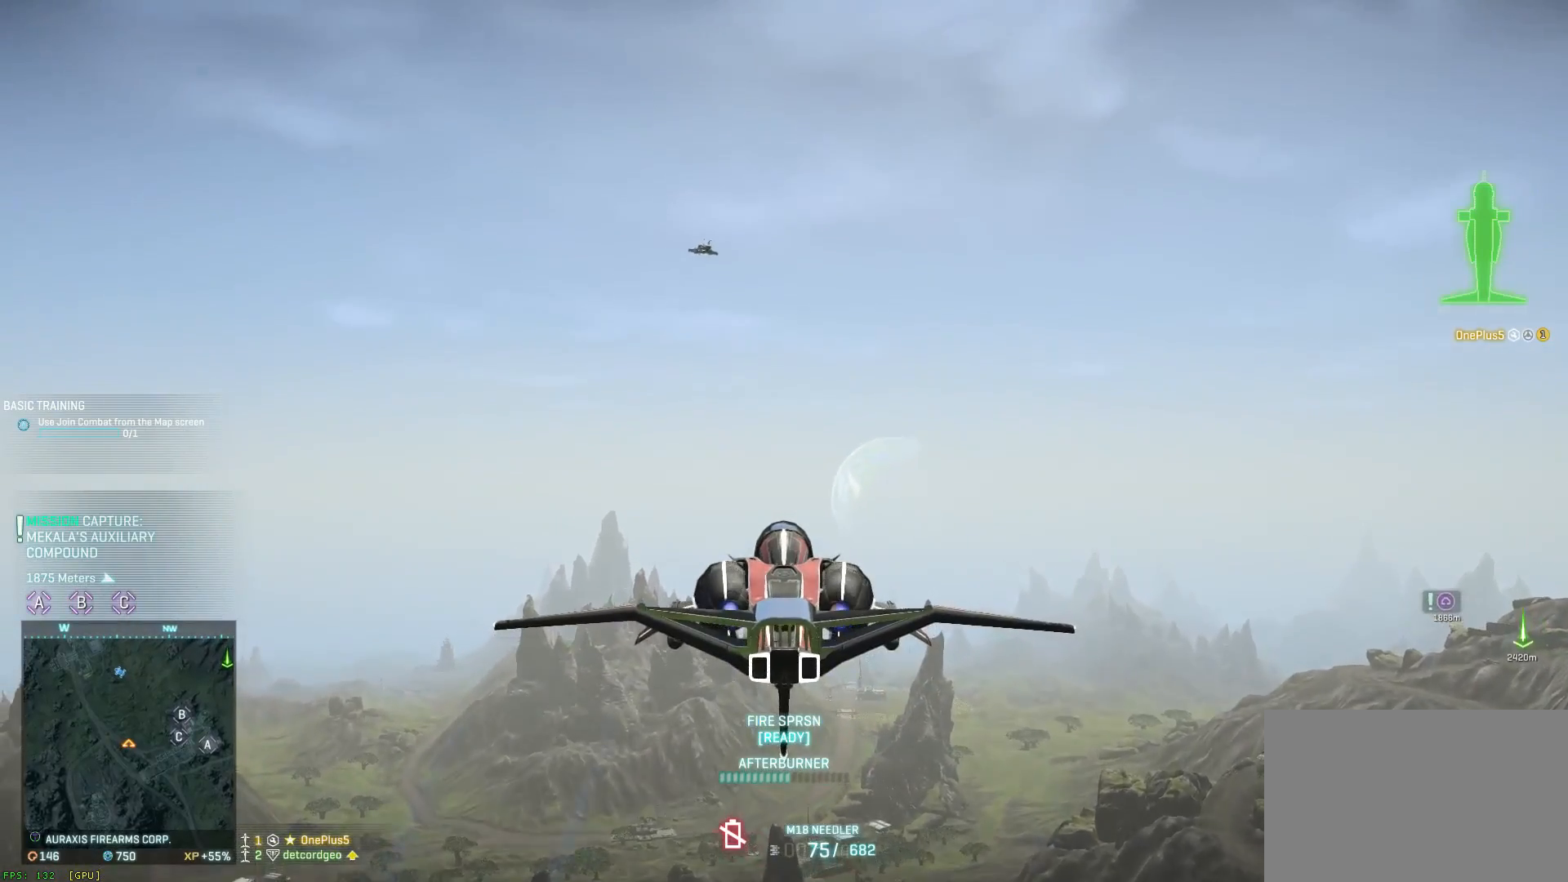
Gameplay with keyboard and mouse; each line is a JSON object with the keys and mouse buttons held at the frame after it. "events" lists presses ("down") and releases ("up") of "1", "2", "3", "4", "5", "a", "alt", "c", "ctrl", "d", "e", "f", "q", "r", "s", "shift", "space", "tab", "v", "w", "x", "z", "mouse_left", "mouse_middle", "mouse_right", "mouse_wheel_up" and "mouse_wheel_down" between this image and that frame as [ms after this image, input, new state], when the widget could be followed in between. "mouse_left", "mouse_middle", "mouse_right", "mouse_wheel_up", "mouse_wheel_down" = the "left", "middle", "right", "wheel_up", "wheel_down" buttons of the "mouse" list. No other keys are recorded. Not read: mouse_move.
{"keys": ["space"], "mouse": ["left"], "events": [[283, "a", "down"], [317, "a", "up"], [450, "mouse_left", "down"]]}
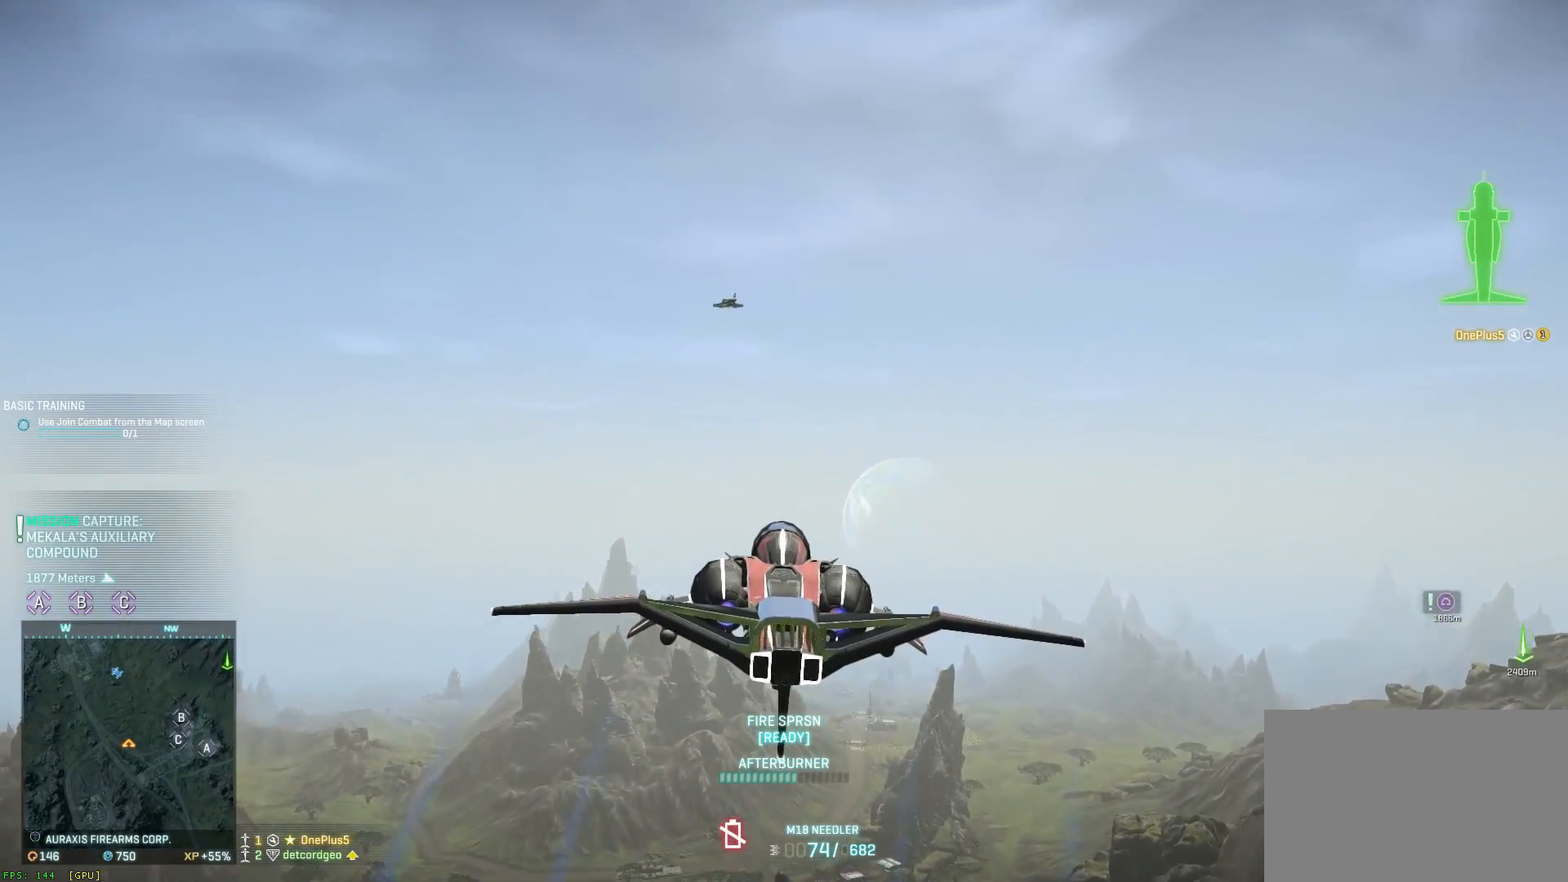
{"keys": ["space"], "mouse": [], "events": [[17, "mouse_left", "up"], [150, "mouse_left", "down"], [217, "mouse_left", "up"]]}
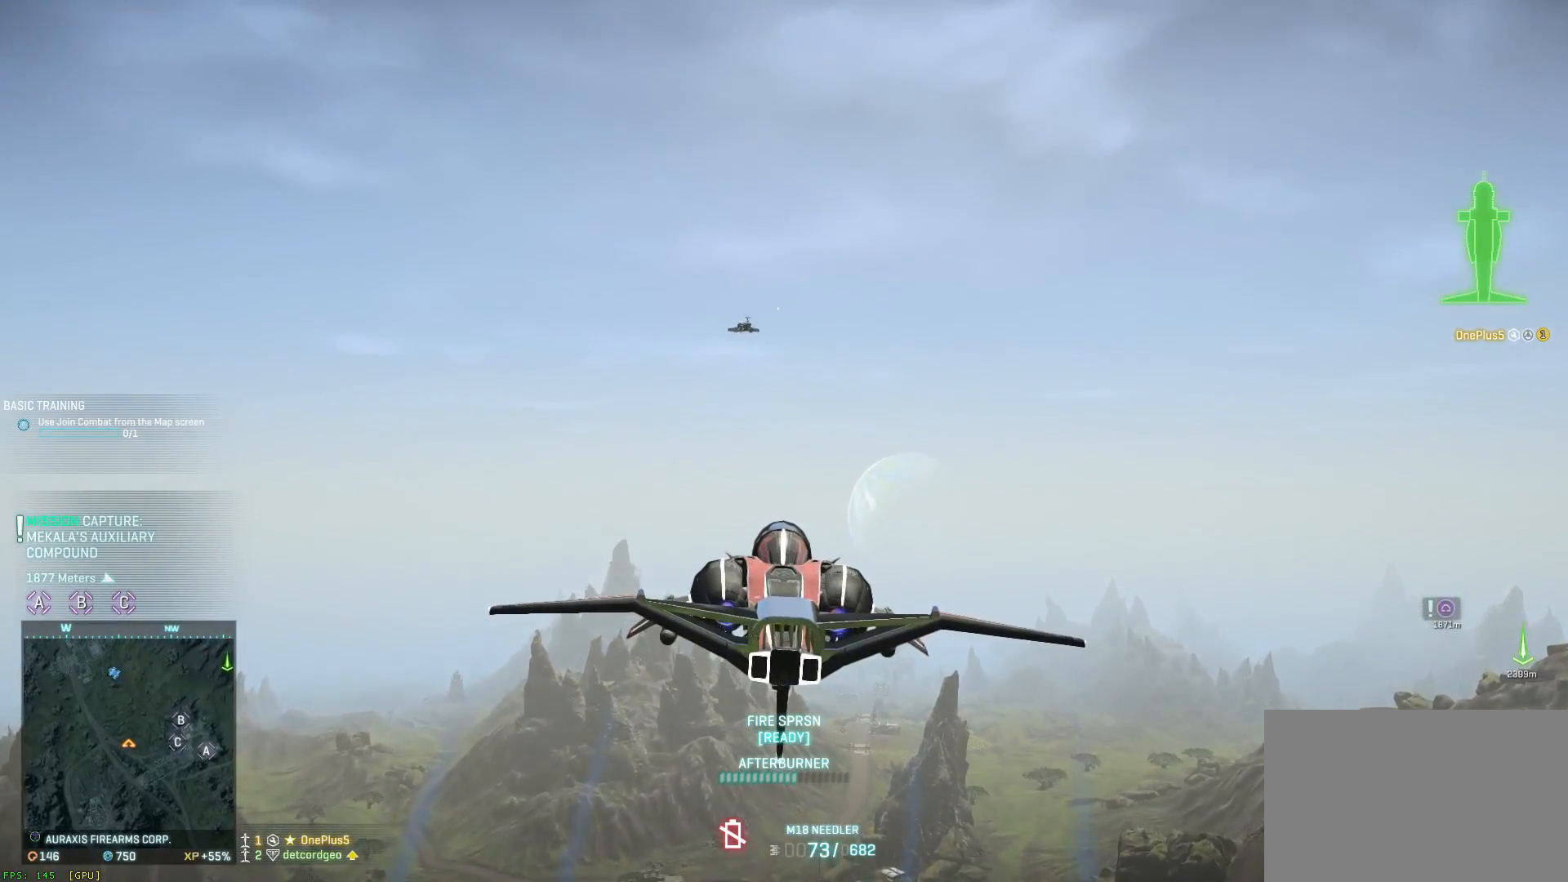
{"keys": ["q"], "mouse": [], "events": [[117, "r", "down"], [250, "r", "up"], [317, "space", "up"], [450, "q", "down"]]}
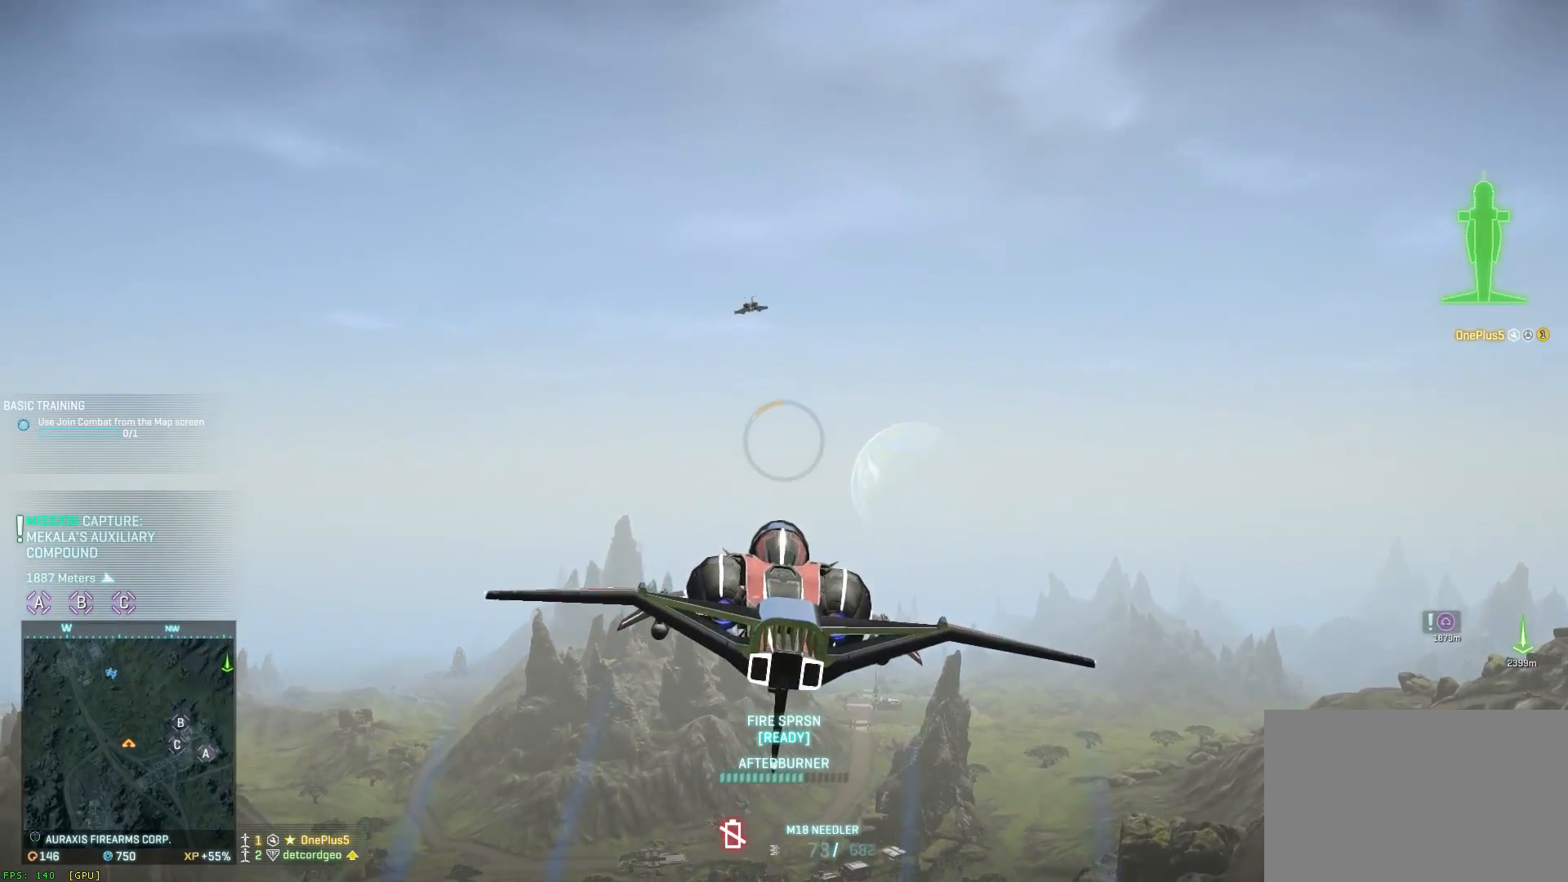
{"keys": [], "mouse": ["middle"], "events": [[17, "q", "up"], [183, "mouse_middle", "down"], [383, "e", "down"], [500, "e", "up"]]}
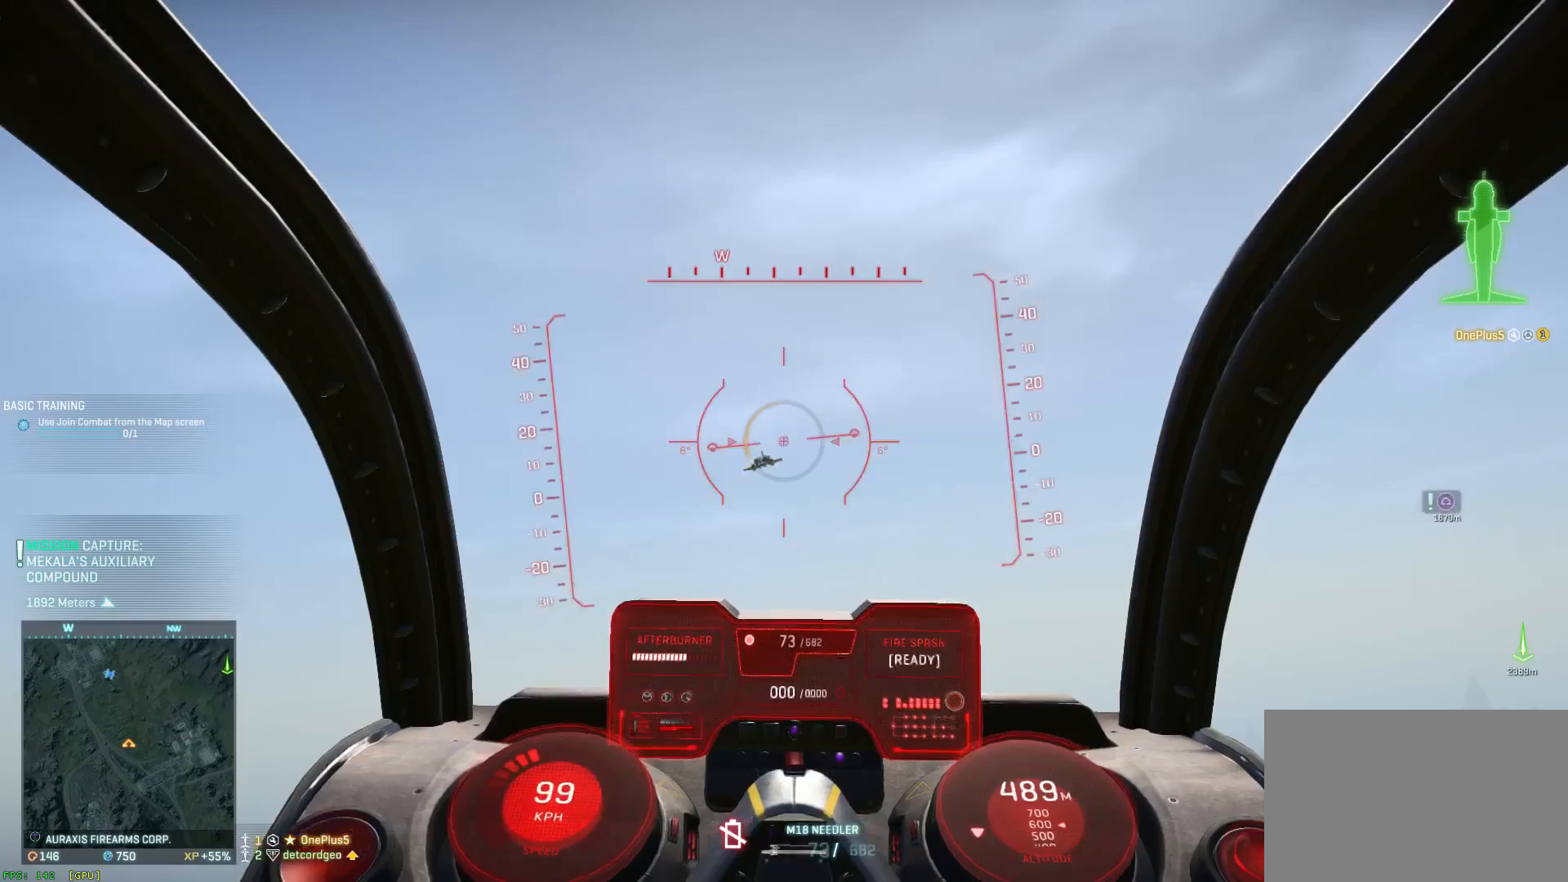
{"keys": ["space", "w"], "mouse": [], "events": [[50, "space", "down"], [83, "e", "down"], [83, "mouse_middle", "up"], [250, "e", "up"], [317, "w", "down"]]}
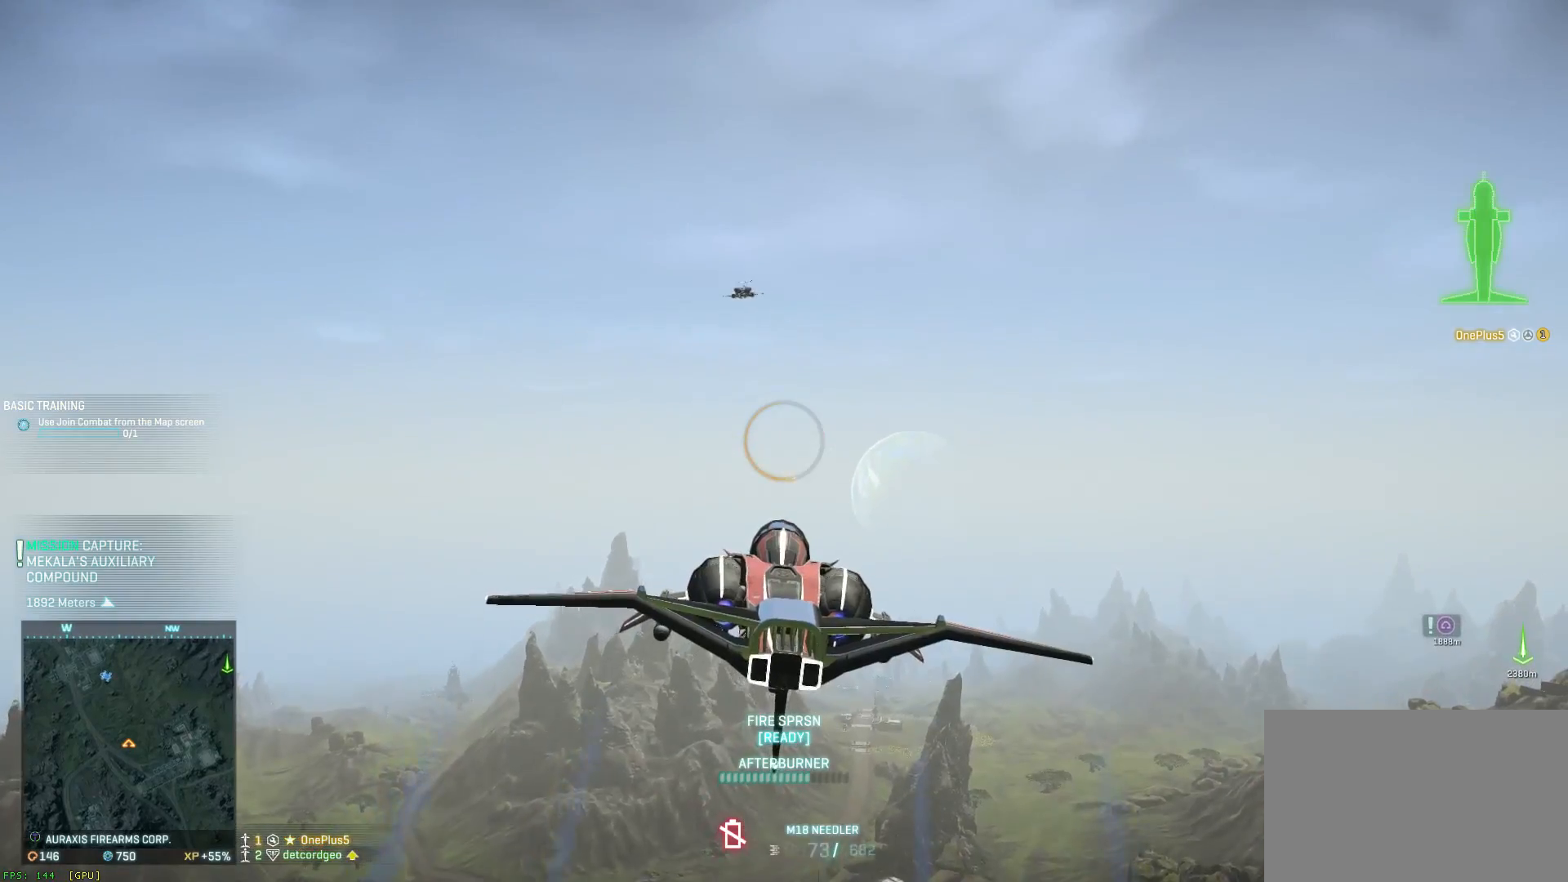
{"keys": ["space", "w"], "mouse": [], "events": []}
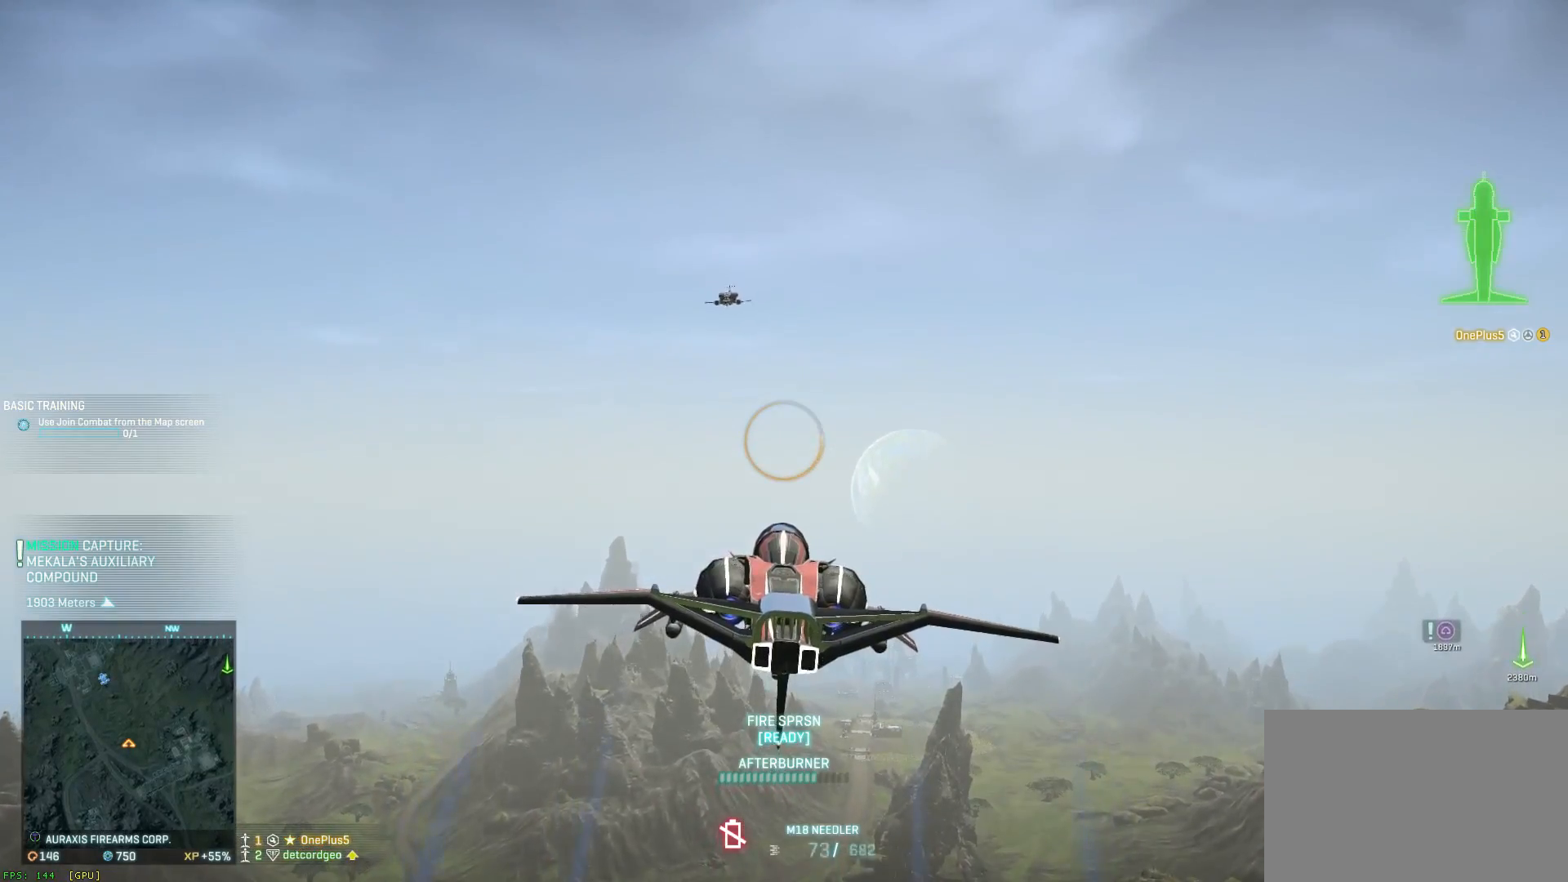
{"keys": ["space", "w"], "mouse": [], "events": []}
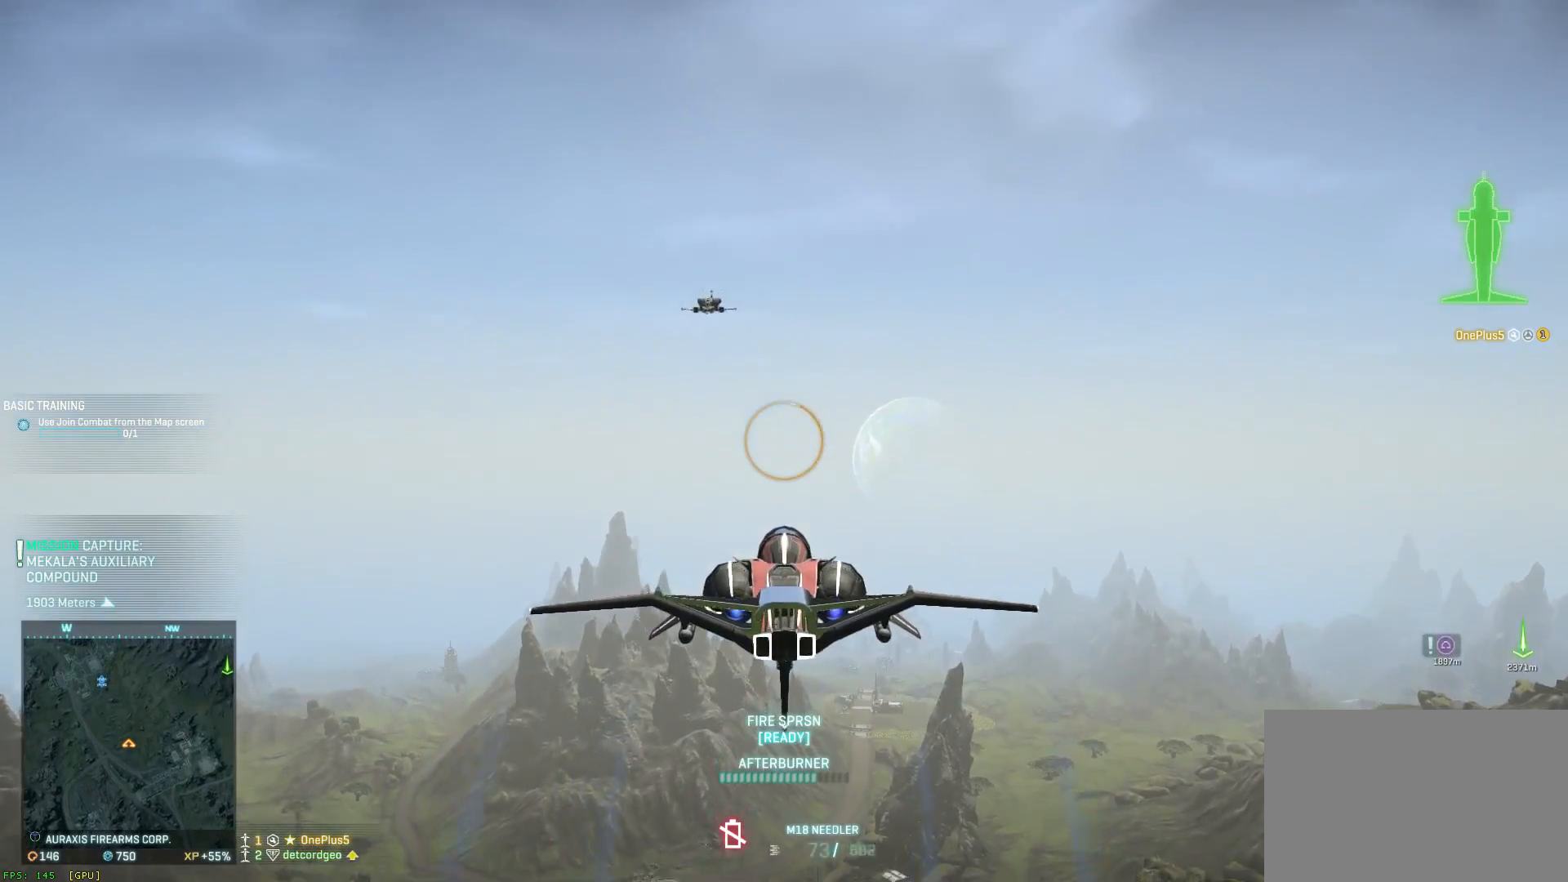
{"keys": ["a", "space", "w"], "mouse": [], "events": [[150, "d", "down"], [383, "a", "down"], [383, "d", "up"]]}
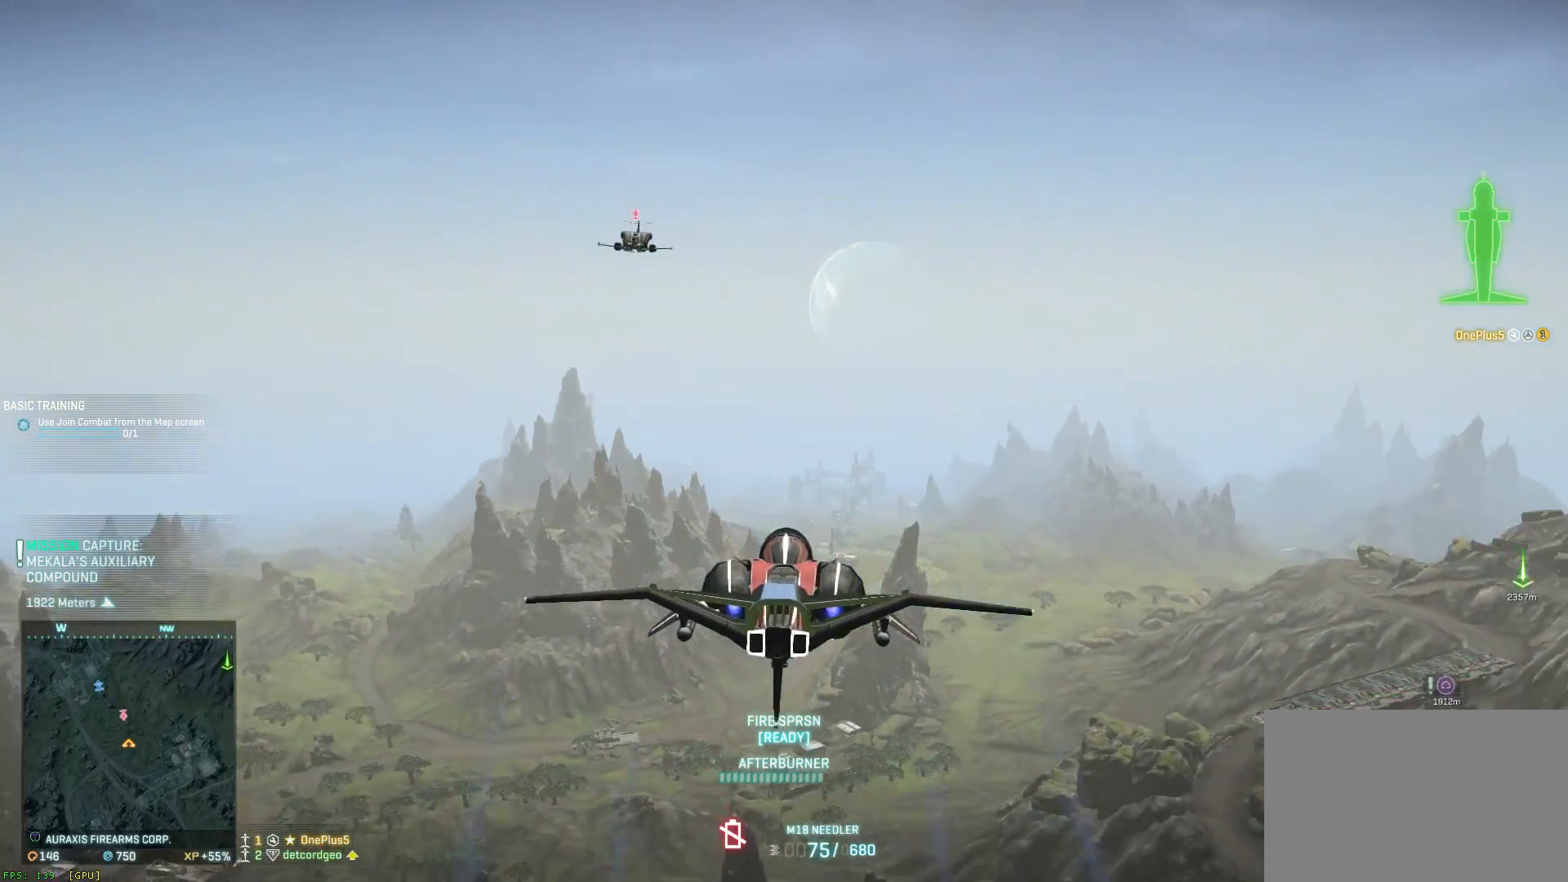
{"keys": ["space", "w"], "mouse": [], "events": [[50, "a", "up"]]}
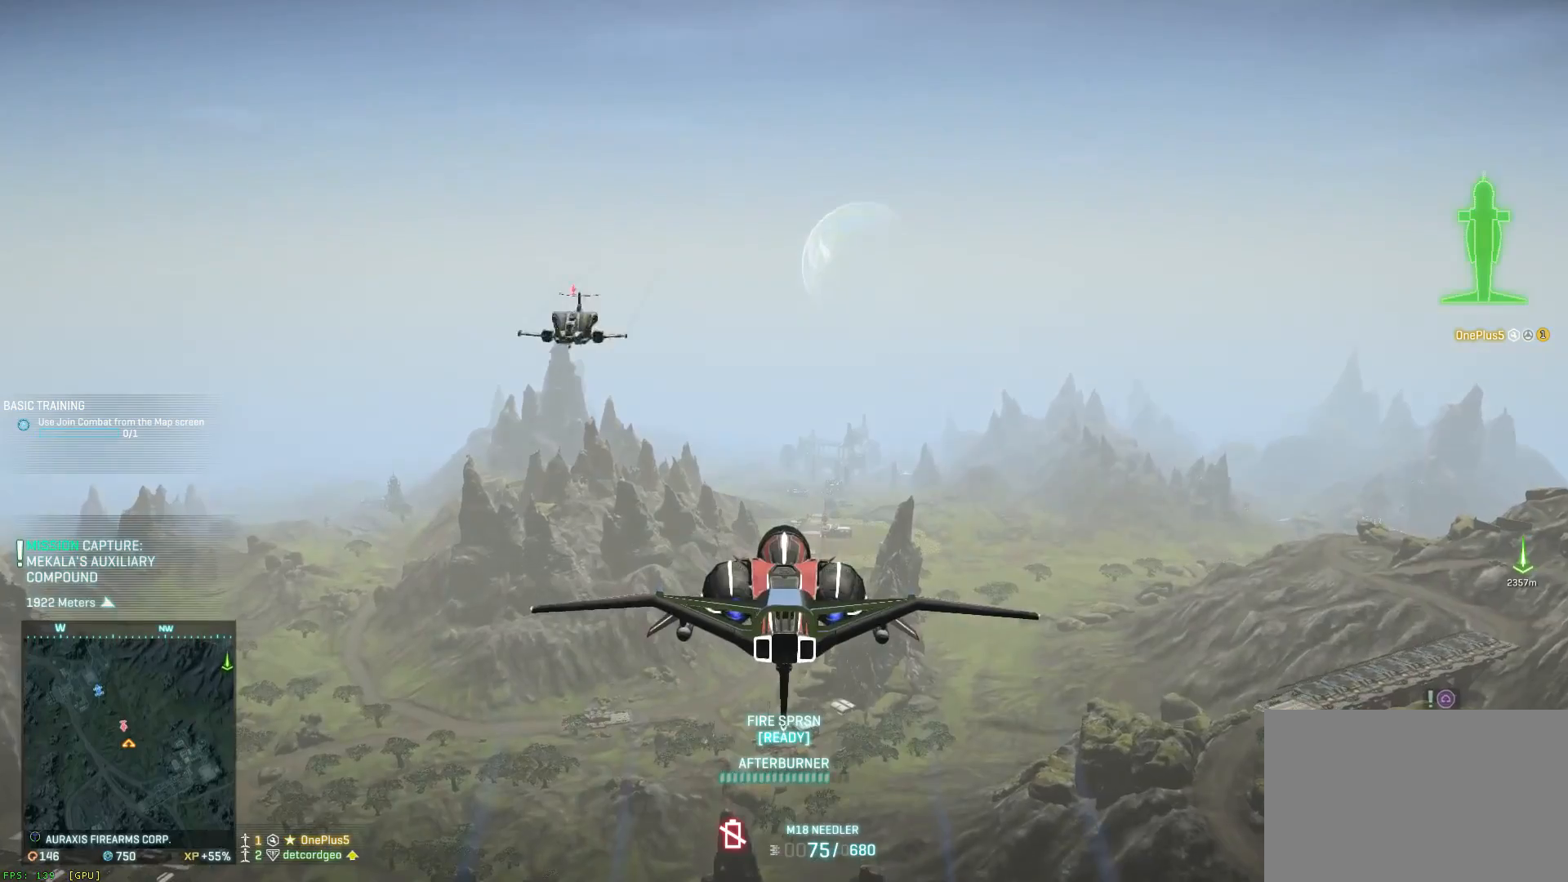
{"keys": ["a", "space"], "mouse": [], "events": [[217, "a", "down"], [350, "w", "up"]]}
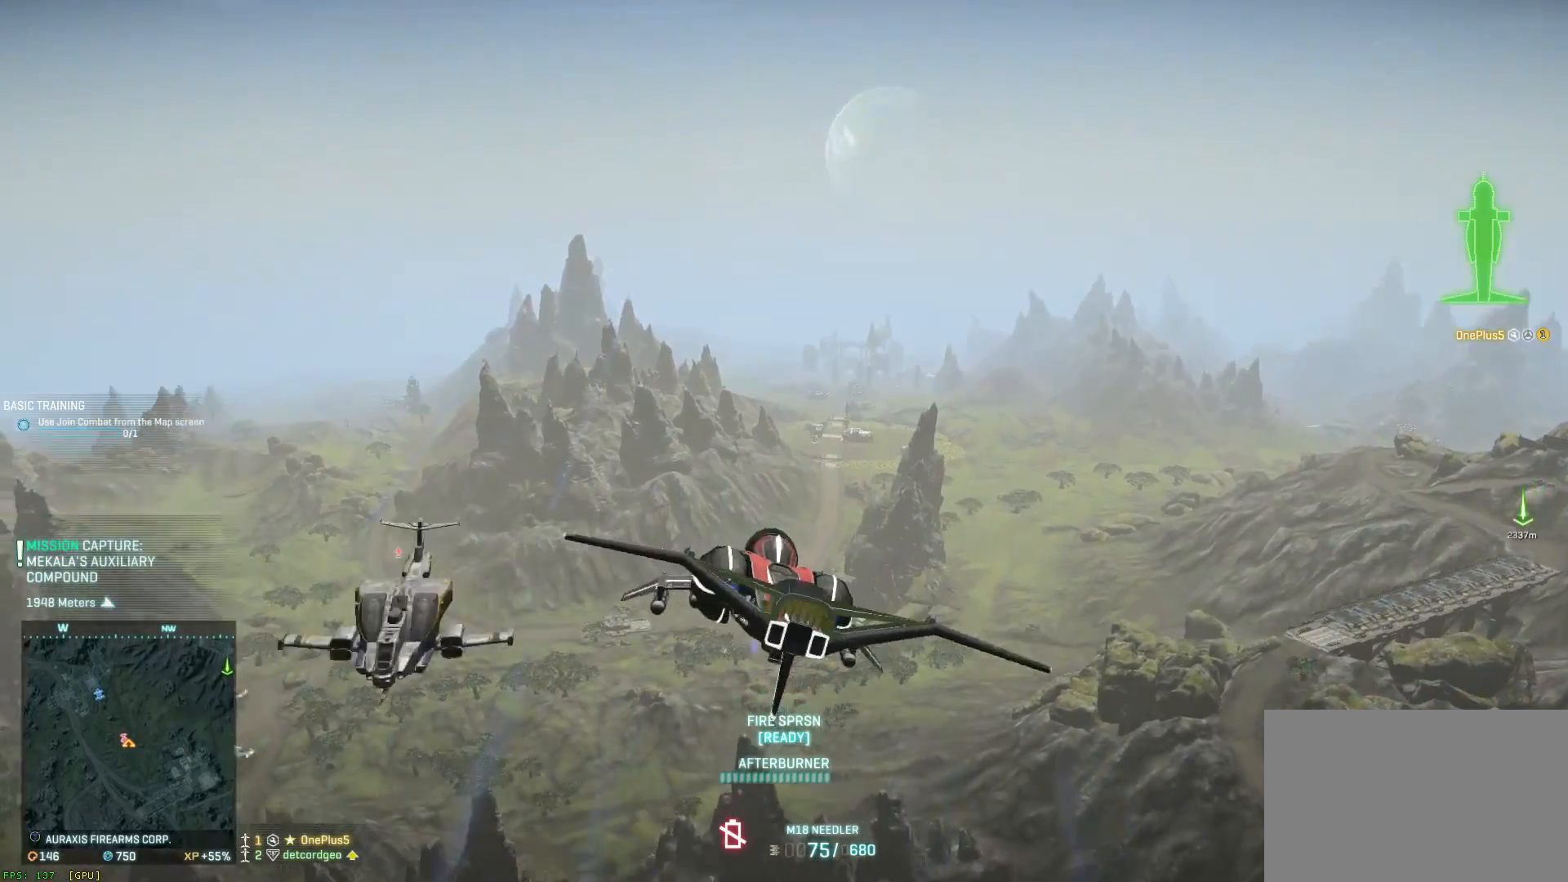
{"keys": ["a", "s", "space"], "mouse": [], "events": [[83, "s", "down"]]}
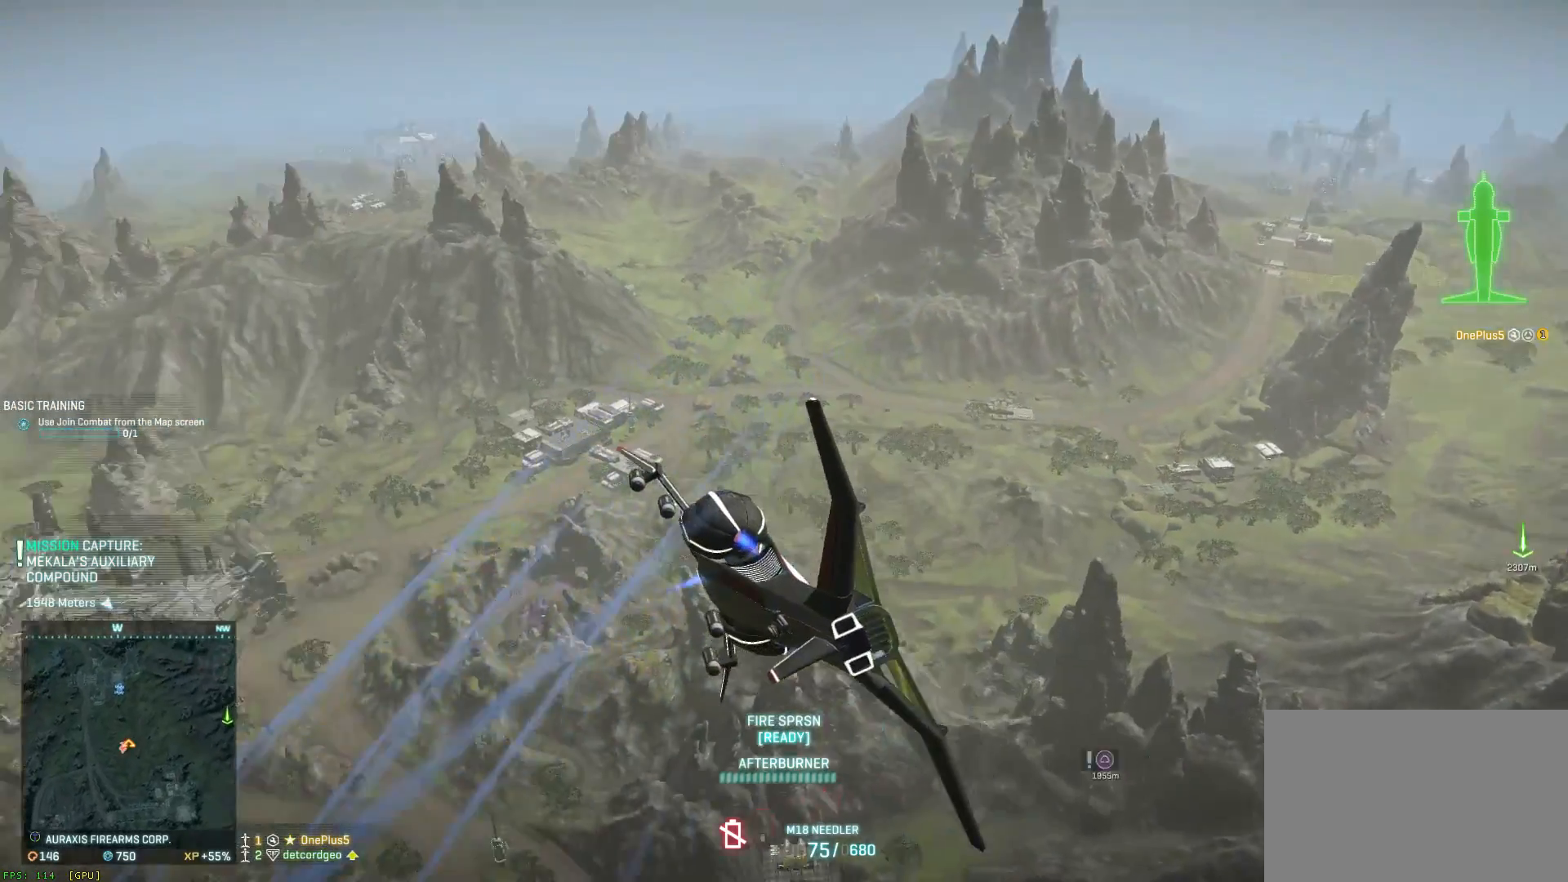
{"keys": ["a", "s"], "mouse": [], "events": [[350, "space", "up"]]}
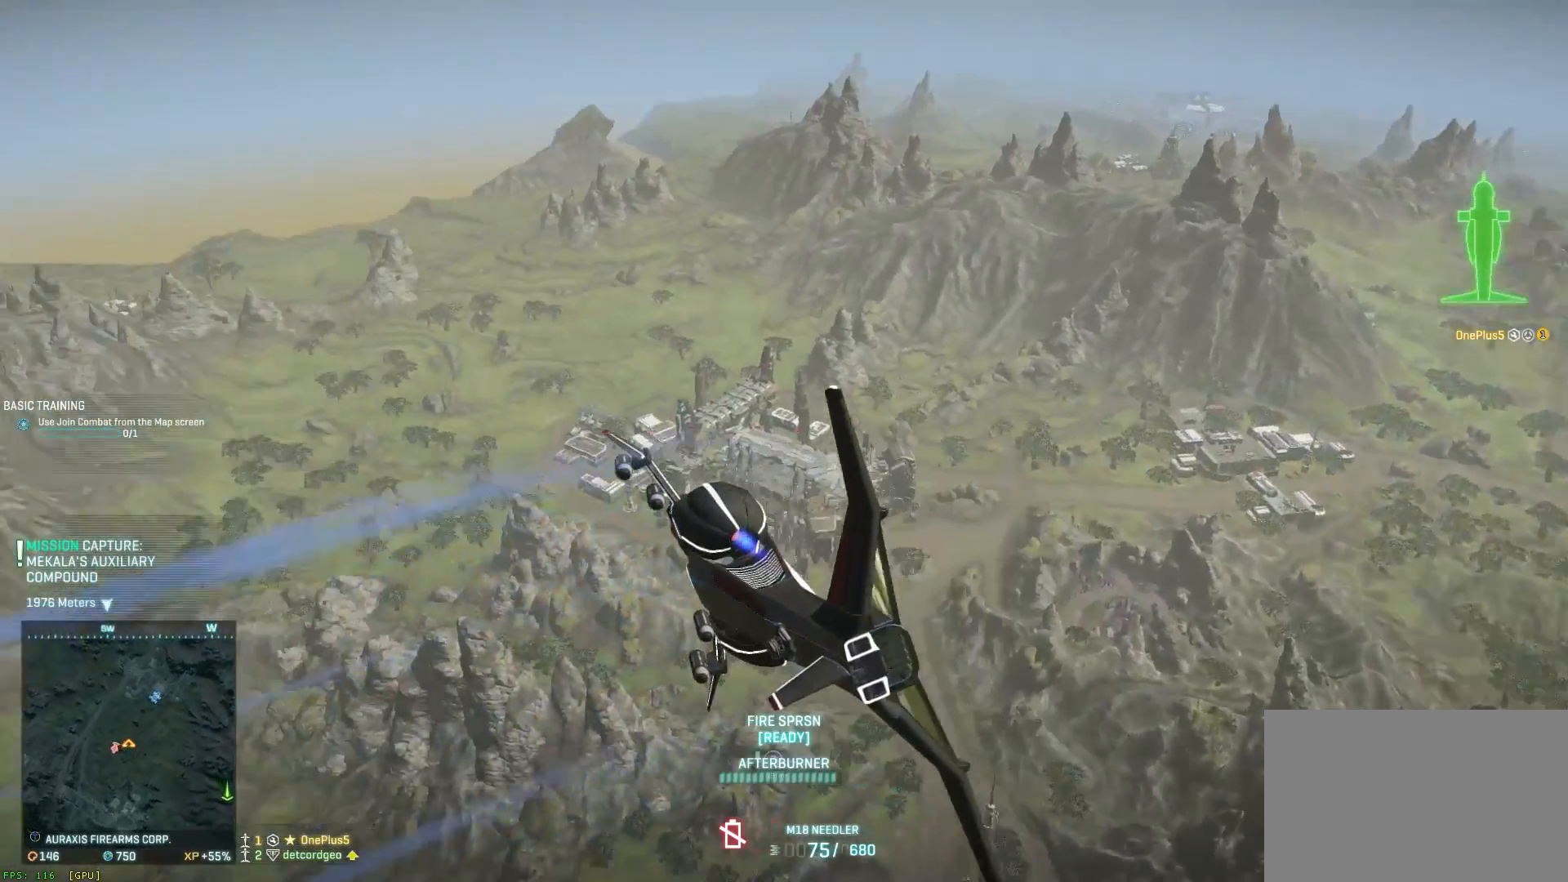
{"keys": ["a", "s"], "mouse": [], "events": []}
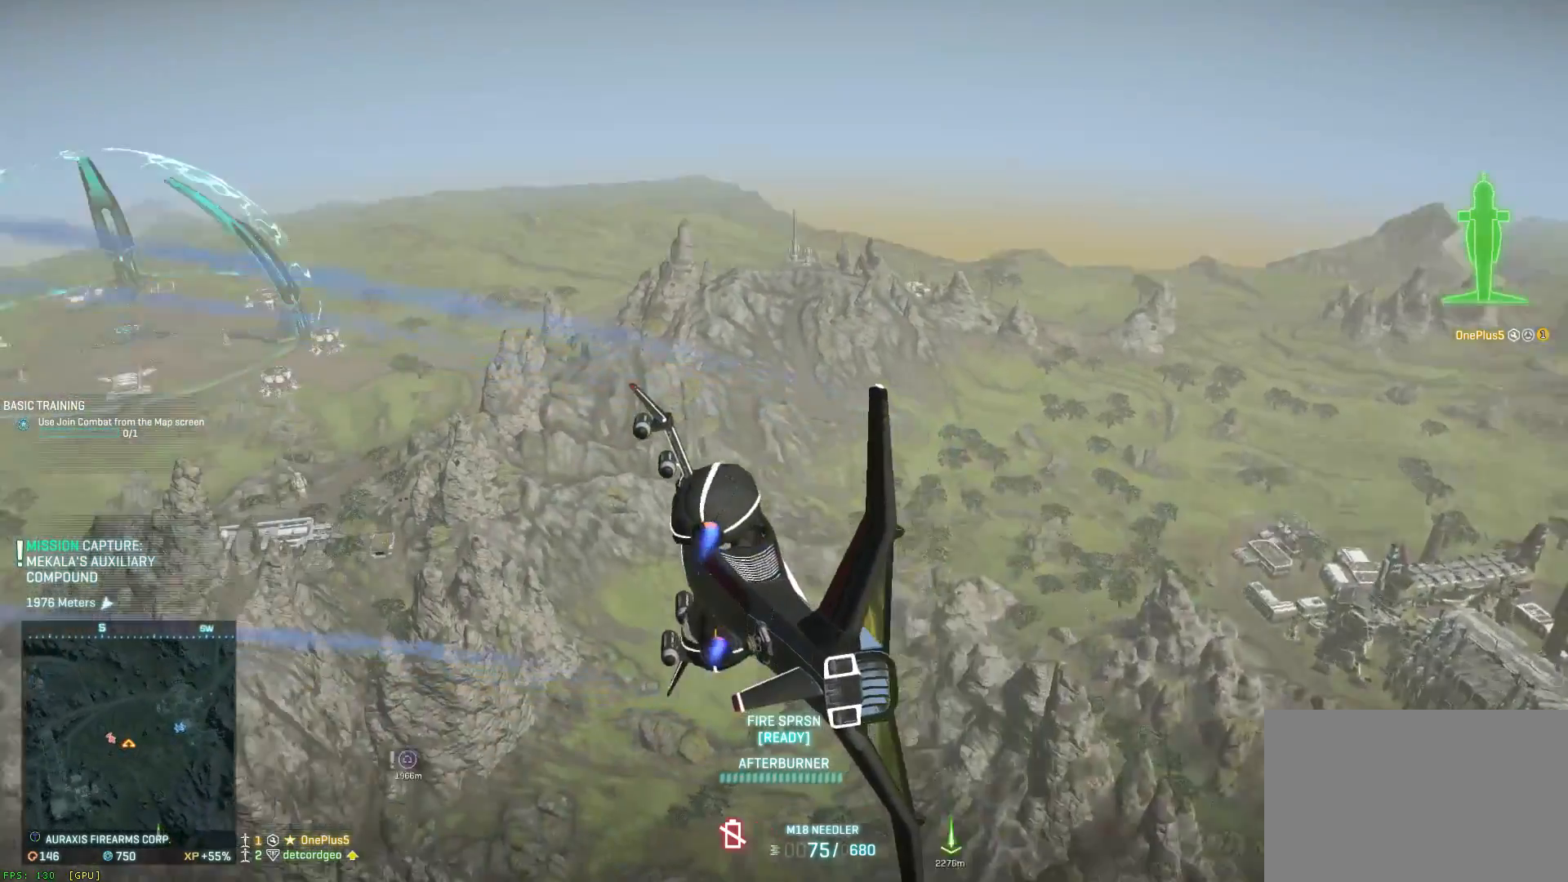
{"keys": ["a", "s", "shift"], "mouse": [], "events": [[417, "shift", "down"]]}
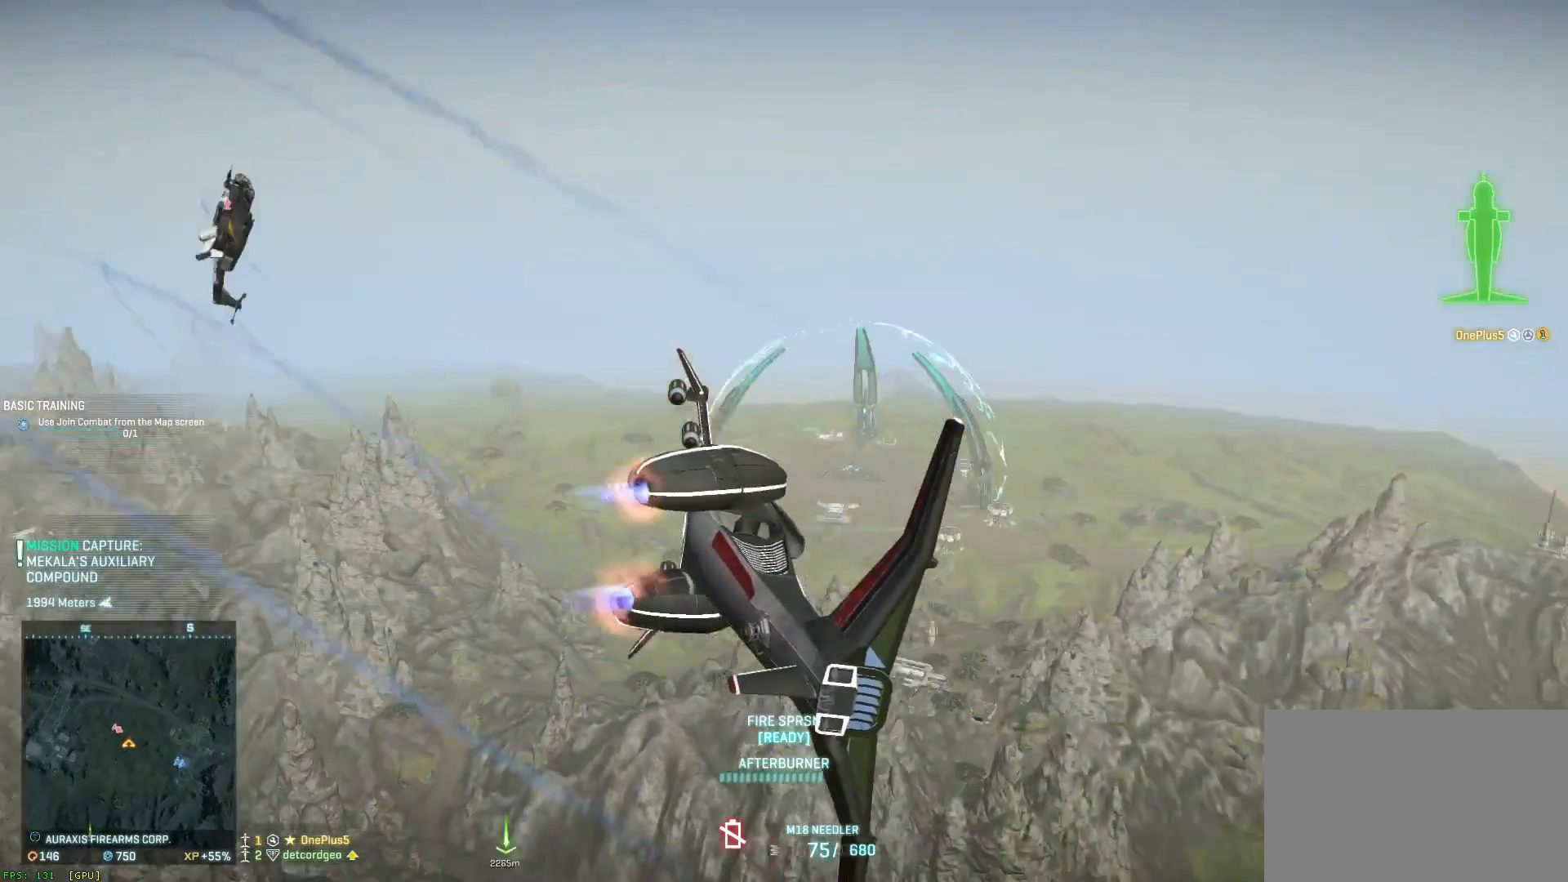
{"keys": ["a", "s", "shift"], "mouse": [], "events": [[367, "e", "down"], [483, "e", "up"]]}
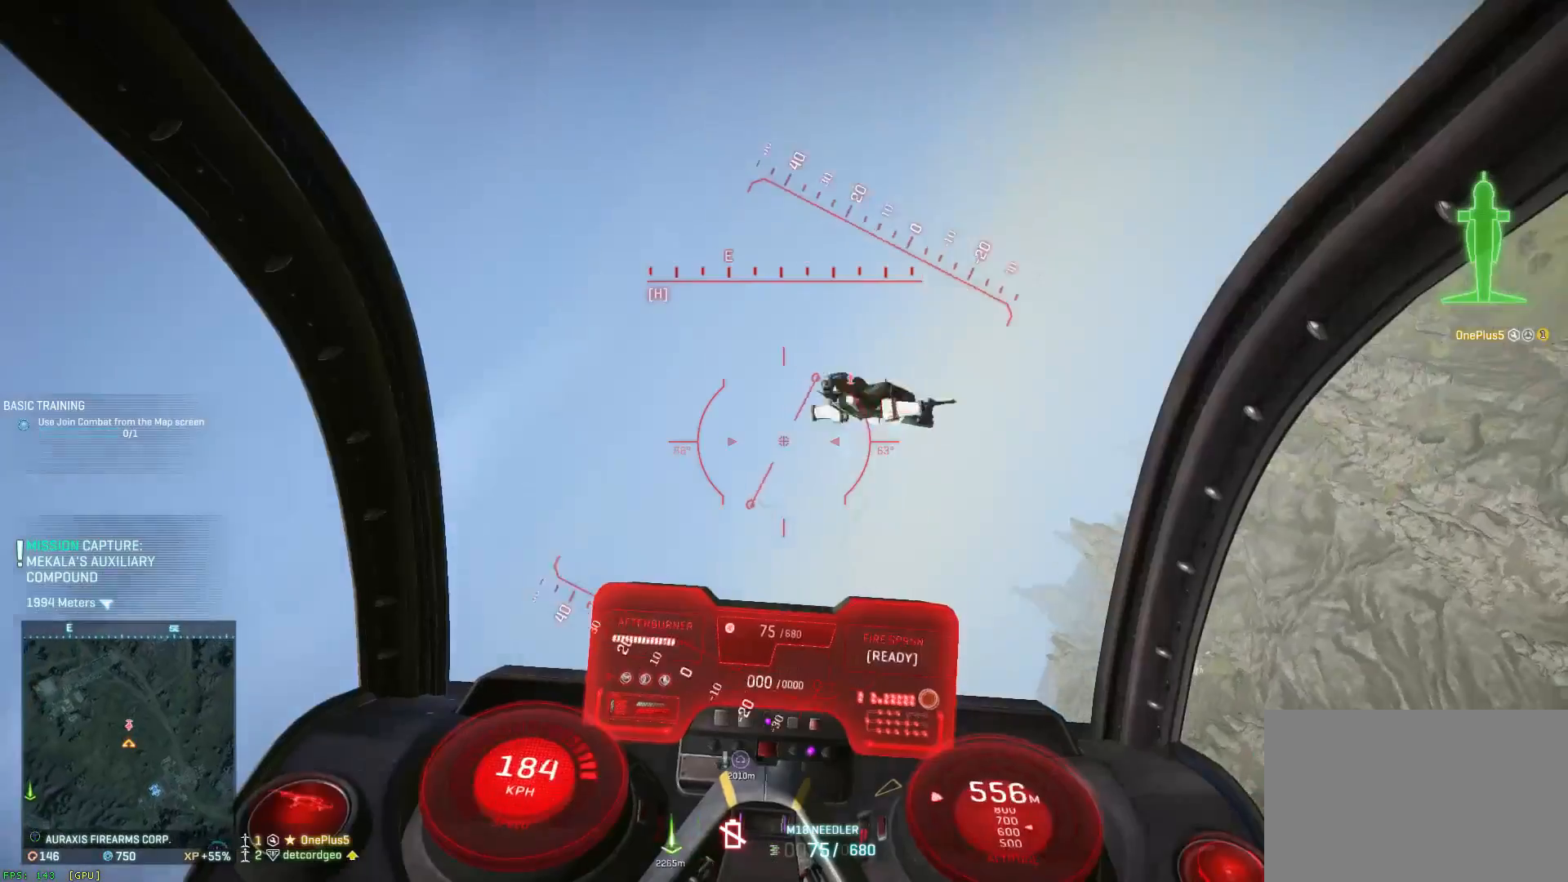
{"keys": ["ctrl", "d", "s"], "mouse": [], "events": [[17, "shift", "up"], [100, "a", "up"], [150, "d", "down"], [300, "ctrl", "down"]]}
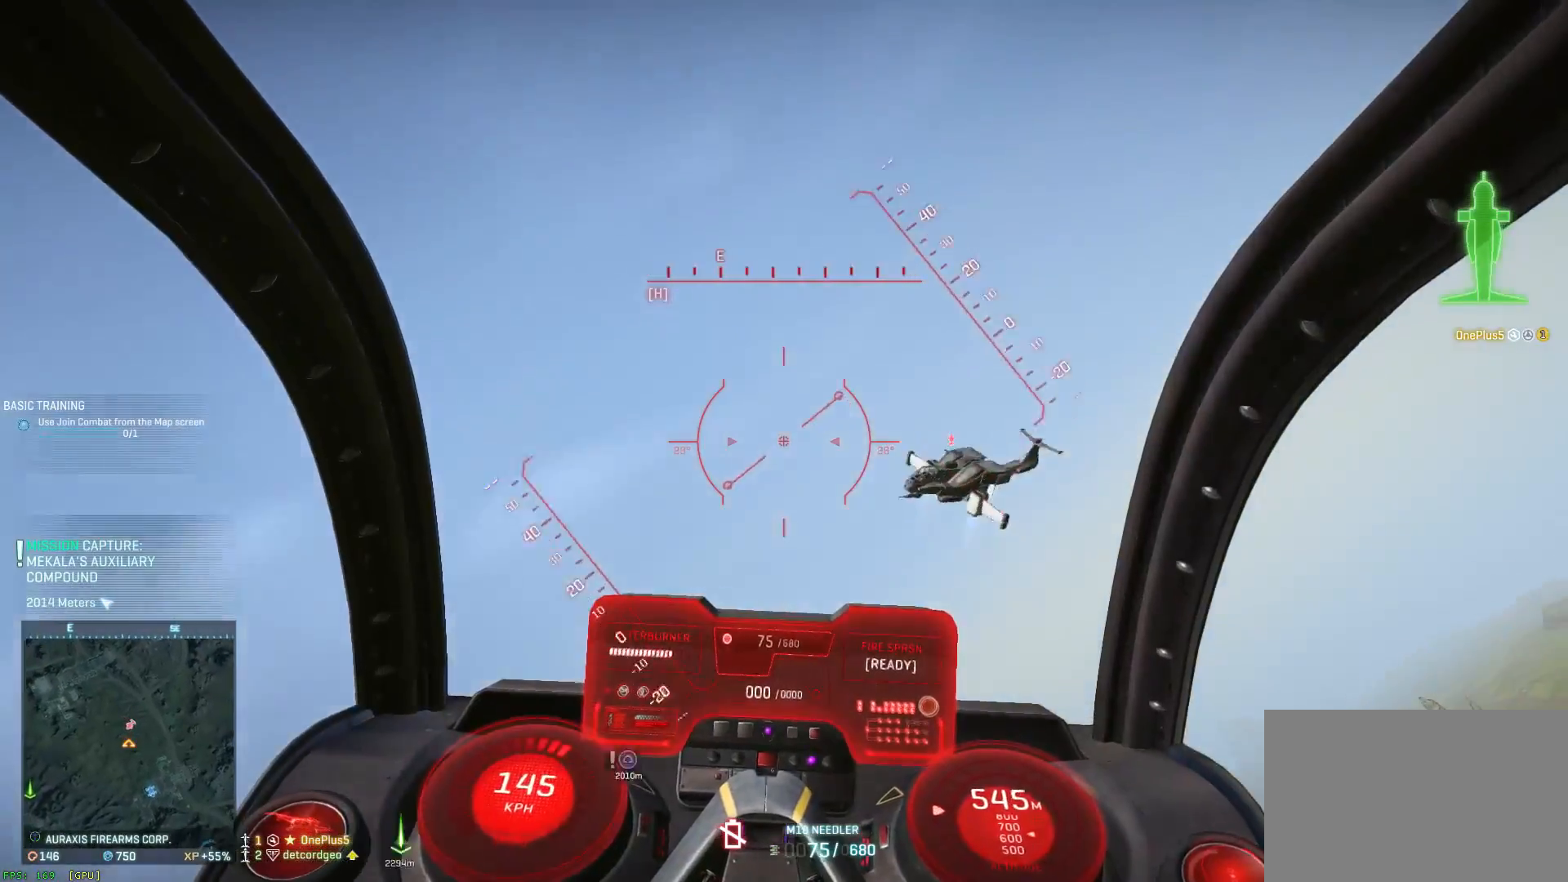
{"keys": ["a", "ctrl", "s"], "mouse": ["left"], "events": [[250, "a", "down"], [283, "d", "up"], [317, "mouse_left", "down"]]}
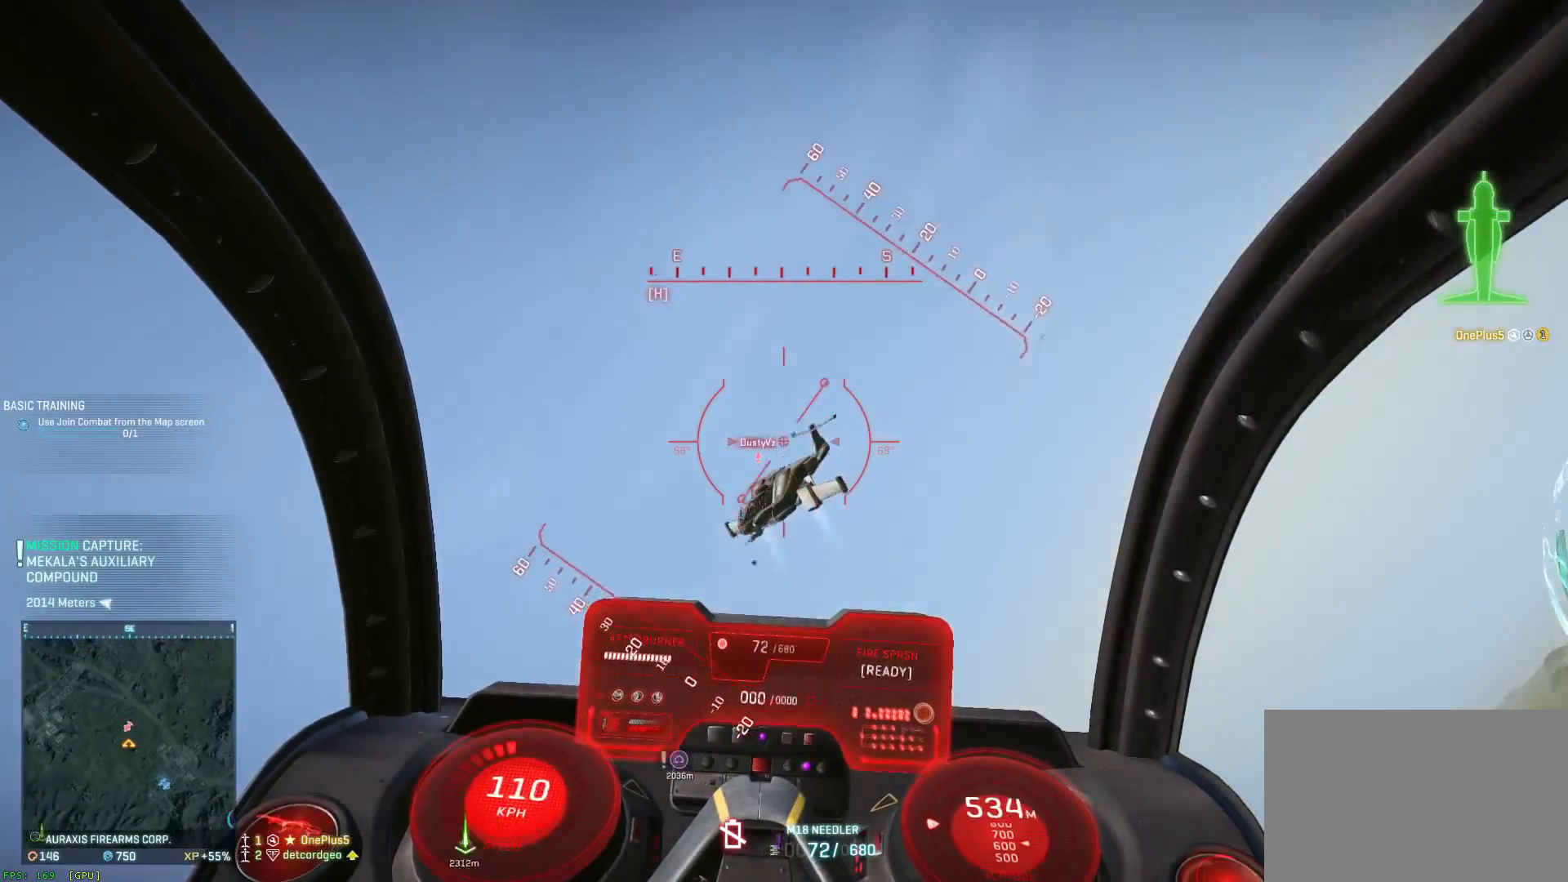
{"keys": ["a", "ctrl", "s"], "mouse": ["left"], "events": [[67, "a", "up"], [67, "d", "down"], [150, "a", "down"], [150, "d", "up"]]}
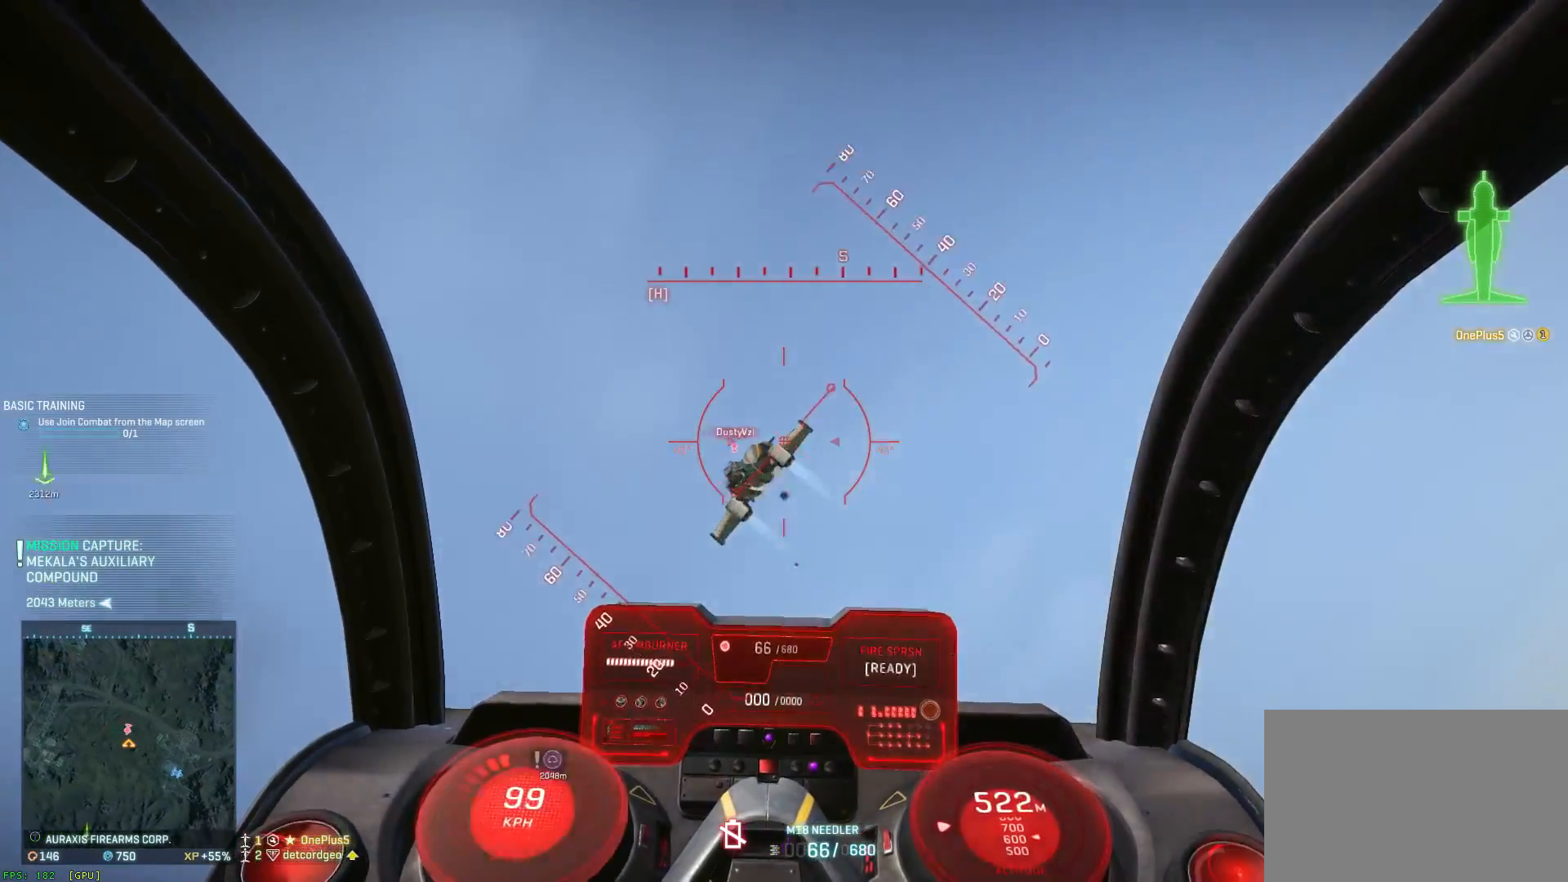
{"keys": ["d", "s", "space"], "mouse": ["left"], "events": [[83, "space", "down"], [117, "ctrl", "up"], [117, "mouse_left", "up"], [167, "a", "up"], [167, "mouse_left", "down"], [200, "d", "down"], [283, "a", "down"], [283, "d", "up"], [450, "a", "up"], [450, "d", "down"]]}
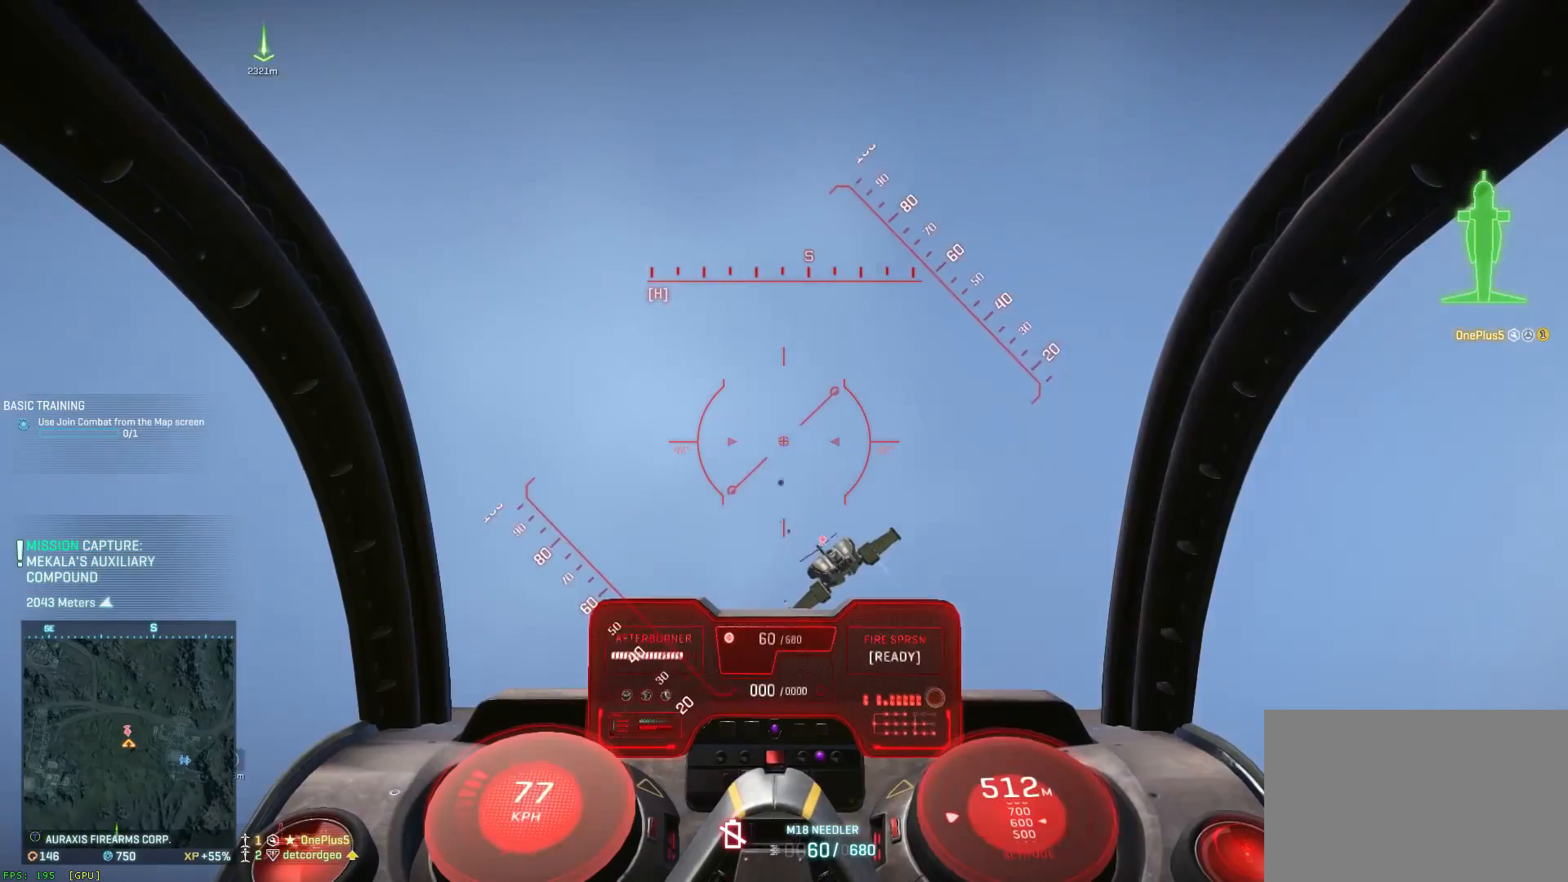
{"keys": ["a", "s", "shift", "space"], "mouse": ["left"], "events": [[417, "a", "down"], [417, "d", "up"], [417, "shift", "down"]]}
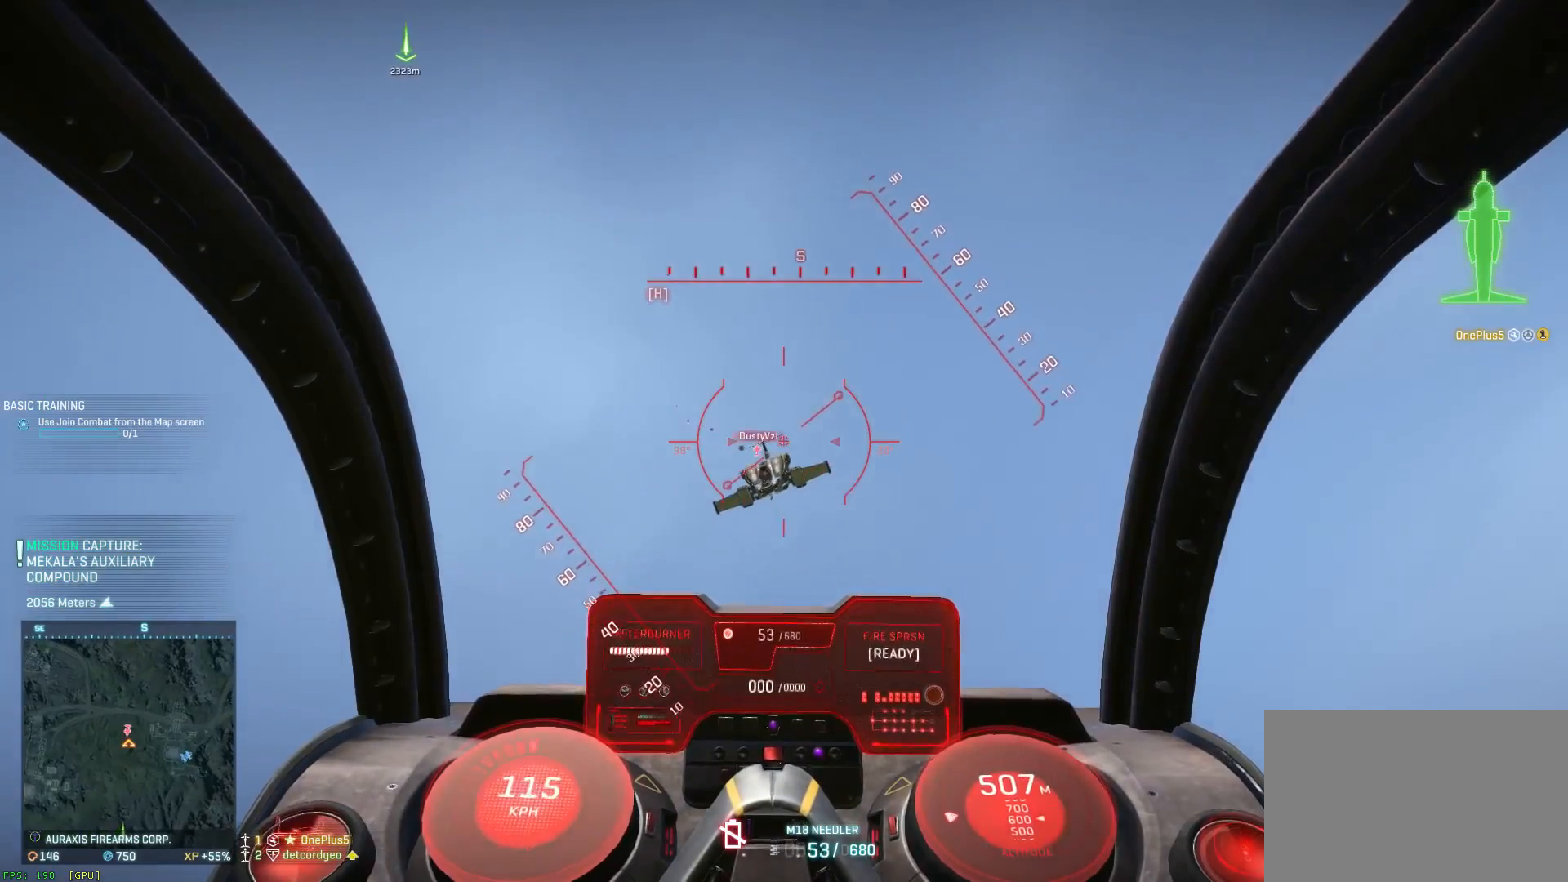
{"keys": ["s", "shift", "space"], "mouse": ["left"], "events": [[83, "a", "up"], [83, "d", "down"], [367, "a", "down"], [400, "d", "up"], [483, "a", "up"]]}
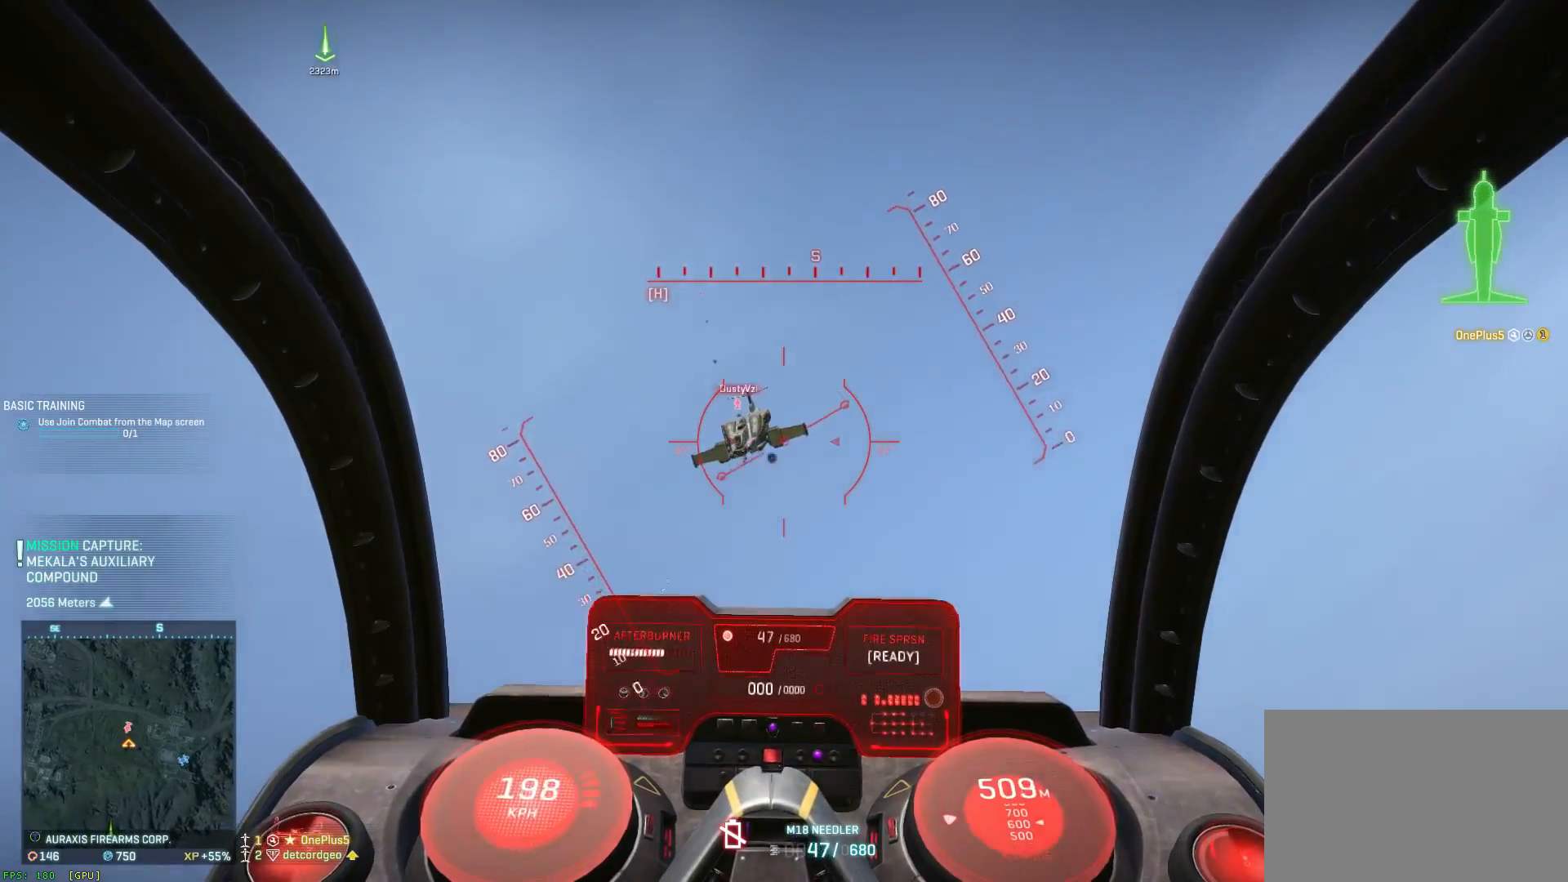
{"keys": ["d", "s"], "mouse": ["left"], "events": [[17, "d", "down"], [150, "a", "down"], [150, "d", "up"], [217, "a", "up"], [267, "a", "down"], [350, "shift", "up"], [383, "space", "up"], [417, "a", "up"], [467, "d", "down"]]}
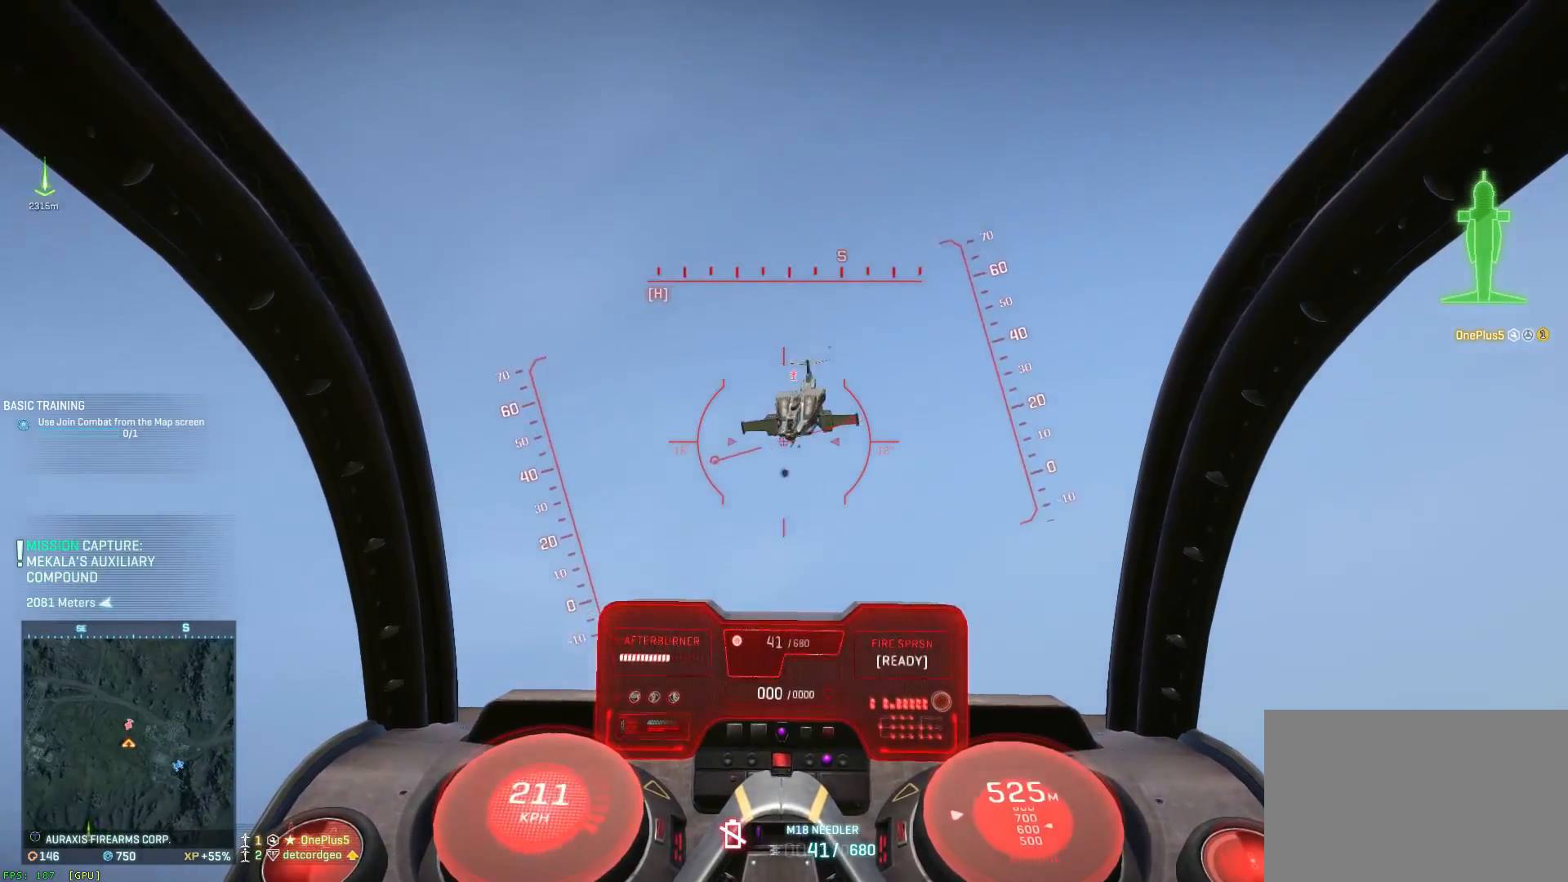
{"keys": ["a", "ctrl", "s"], "mouse": ["left"], "events": [[250, "a", "down"], [250, "ctrl", "down"], [250, "d", "up"], [250, "mouse_left", "up"], [283, "mouse_left", "down"]]}
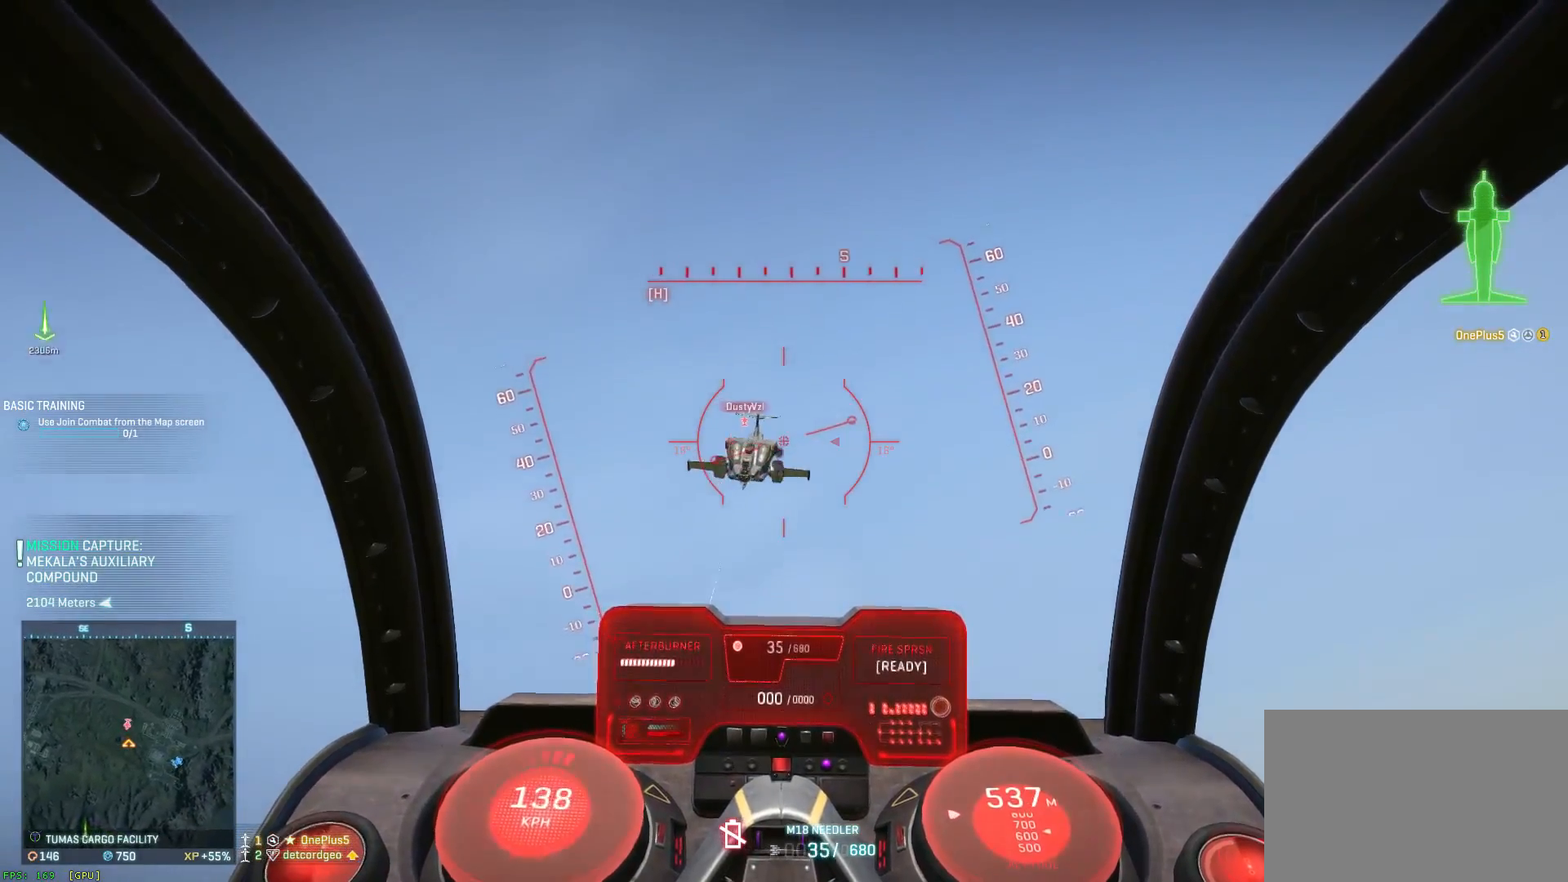
{"keys": ["d", "s", "space"], "mouse": ["left"], "events": [[67, "a", "up"], [183, "a", "down"], [267, "ctrl", "up"], [267, "space", "down"], [350, "a", "up"], [467, "d", "down"]]}
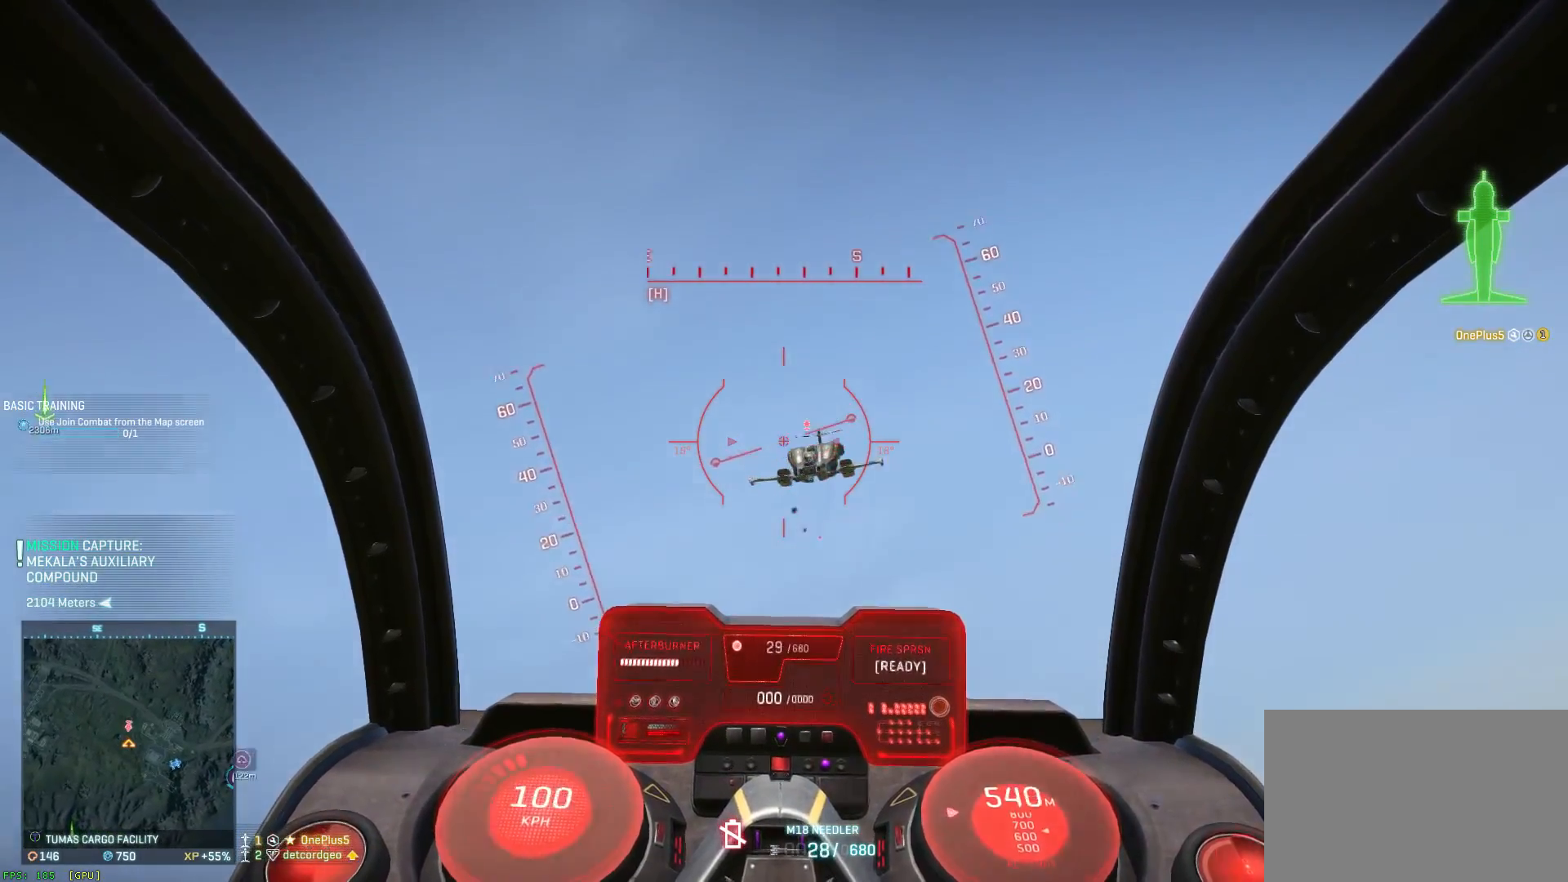
{"keys": ["a", "s", "shift", "space"], "mouse": ["left"], "events": [[117, "a", "down"], [167, "d", "up"], [250, "shift", "down"], [367, "a", "up"], [367, "d", "down"], [450, "a", "down"], [450, "d", "up"]]}
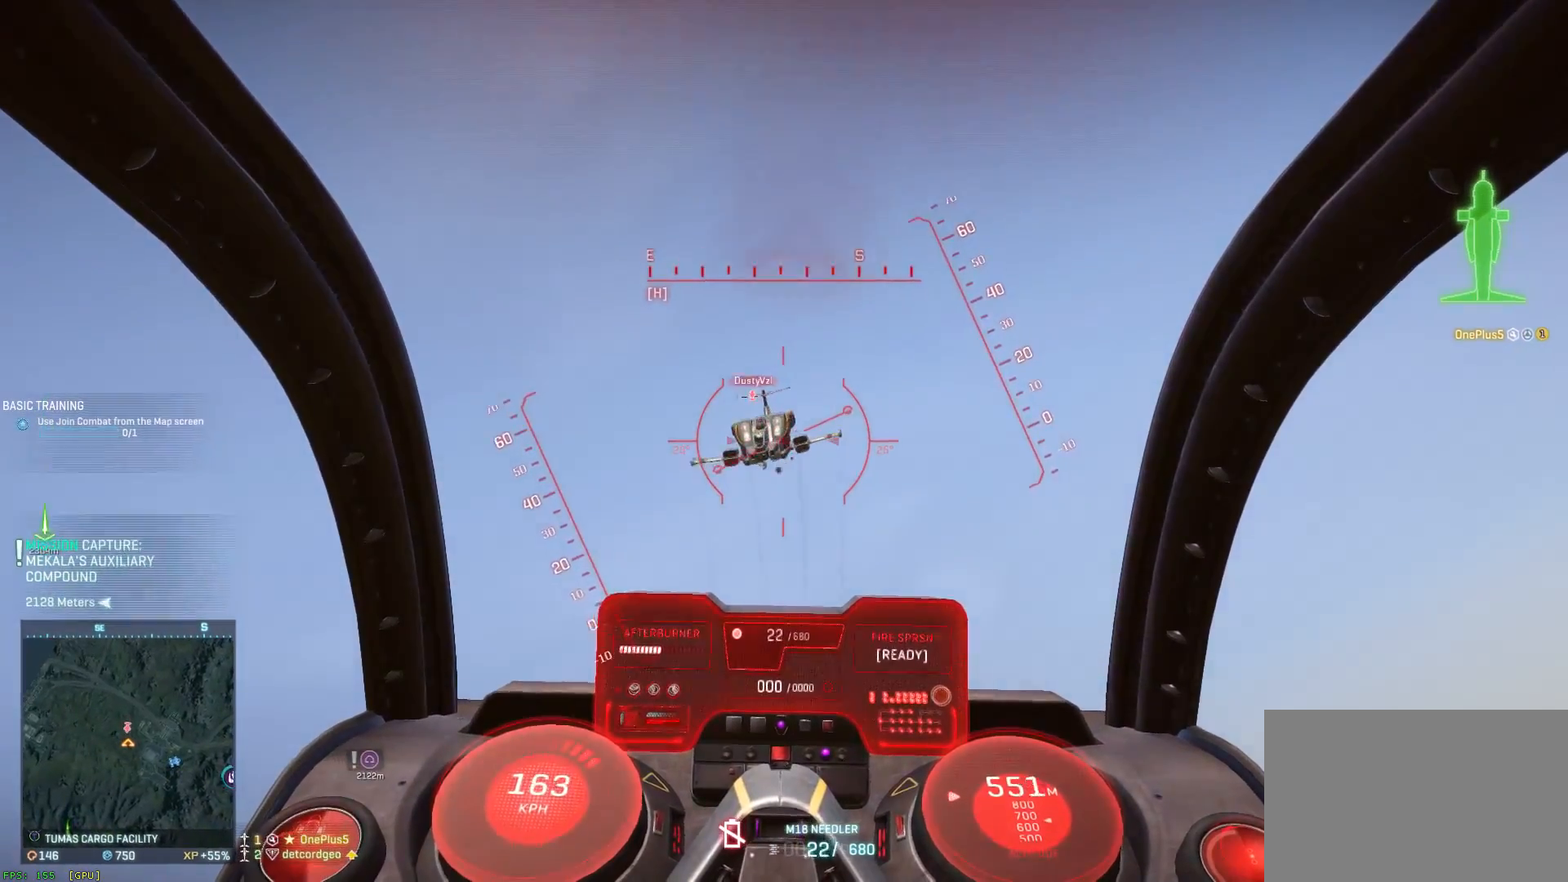
{"keys": ["d", "s", "shift", "space"], "mouse": ["left"], "events": [[500, "a", "up"], [500, "d", "down"]]}
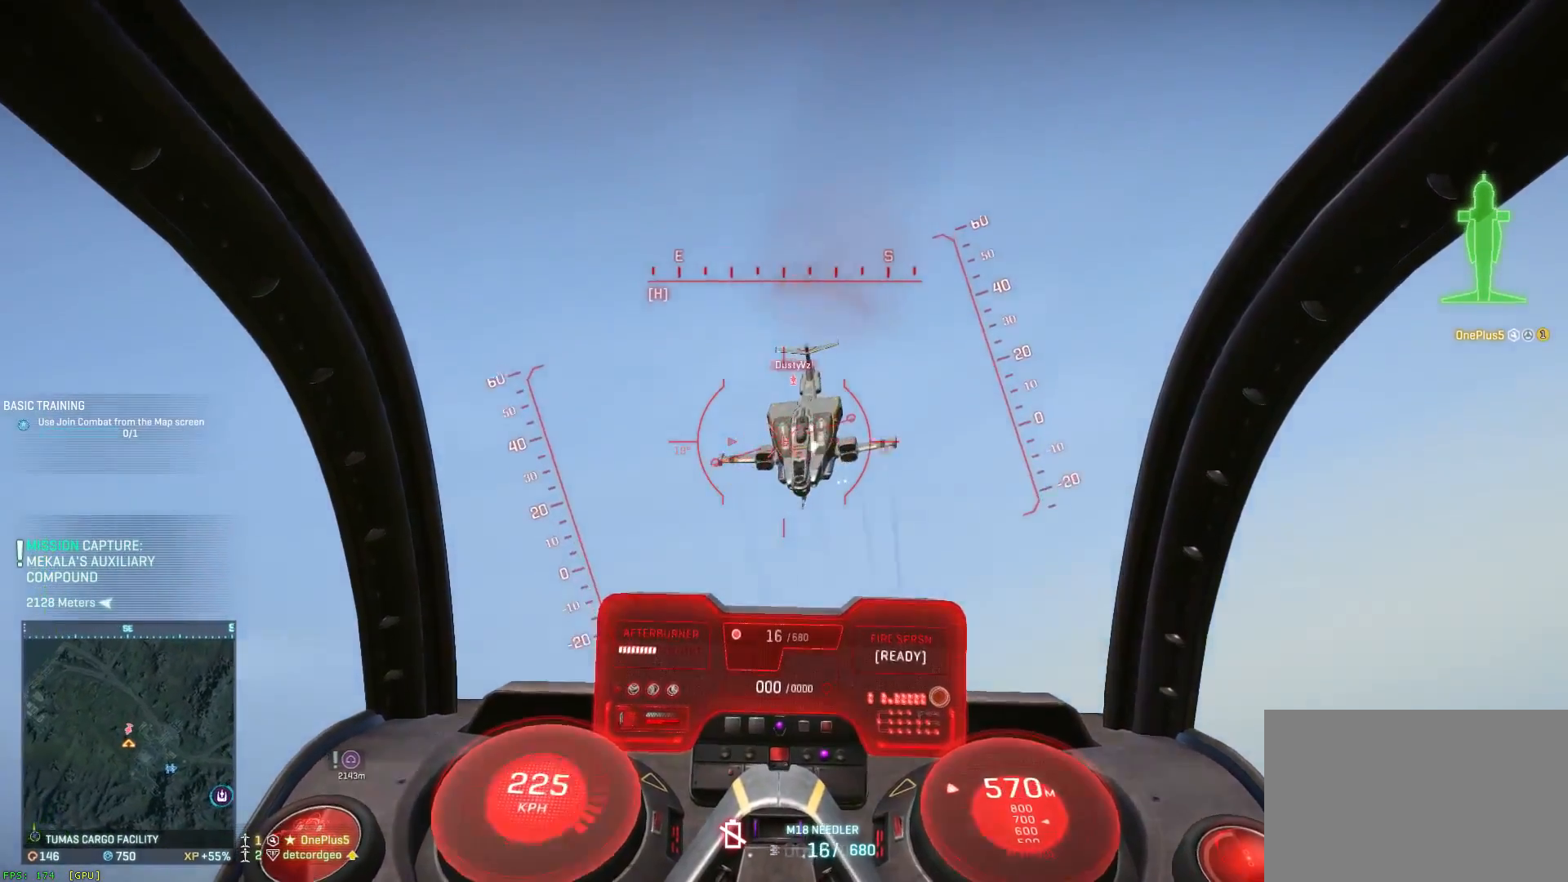
{"keys": ["a", "s", "shift", "space"], "mouse": ["left"], "events": [[200, "a", "down"], [200, "d", "up"], [317, "a", "up"], [367, "d", "down"], [450, "a", "down"], [450, "d", "up"]]}
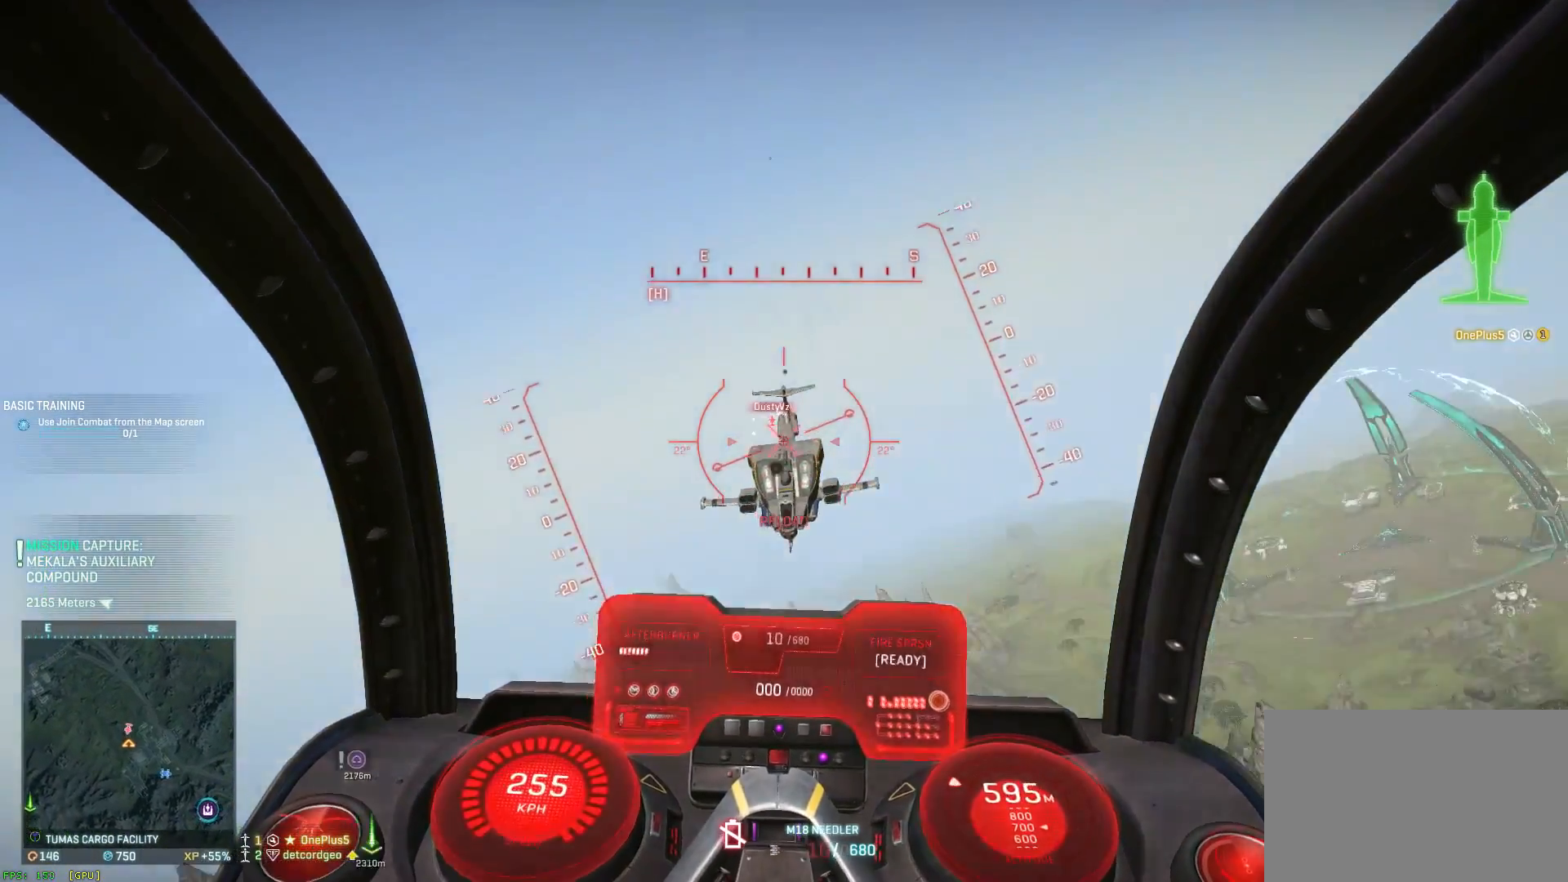
{"keys": ["d", "s"], "mouse": ["left"], "events": [[150, "a", "up"], [150, "d", "down"], [350, "a", "down"], [350, "d", "up"], [417, "a", "up"], [417, "shift", "up"], [417, "space", "up"], [467, "d", "down"]]}
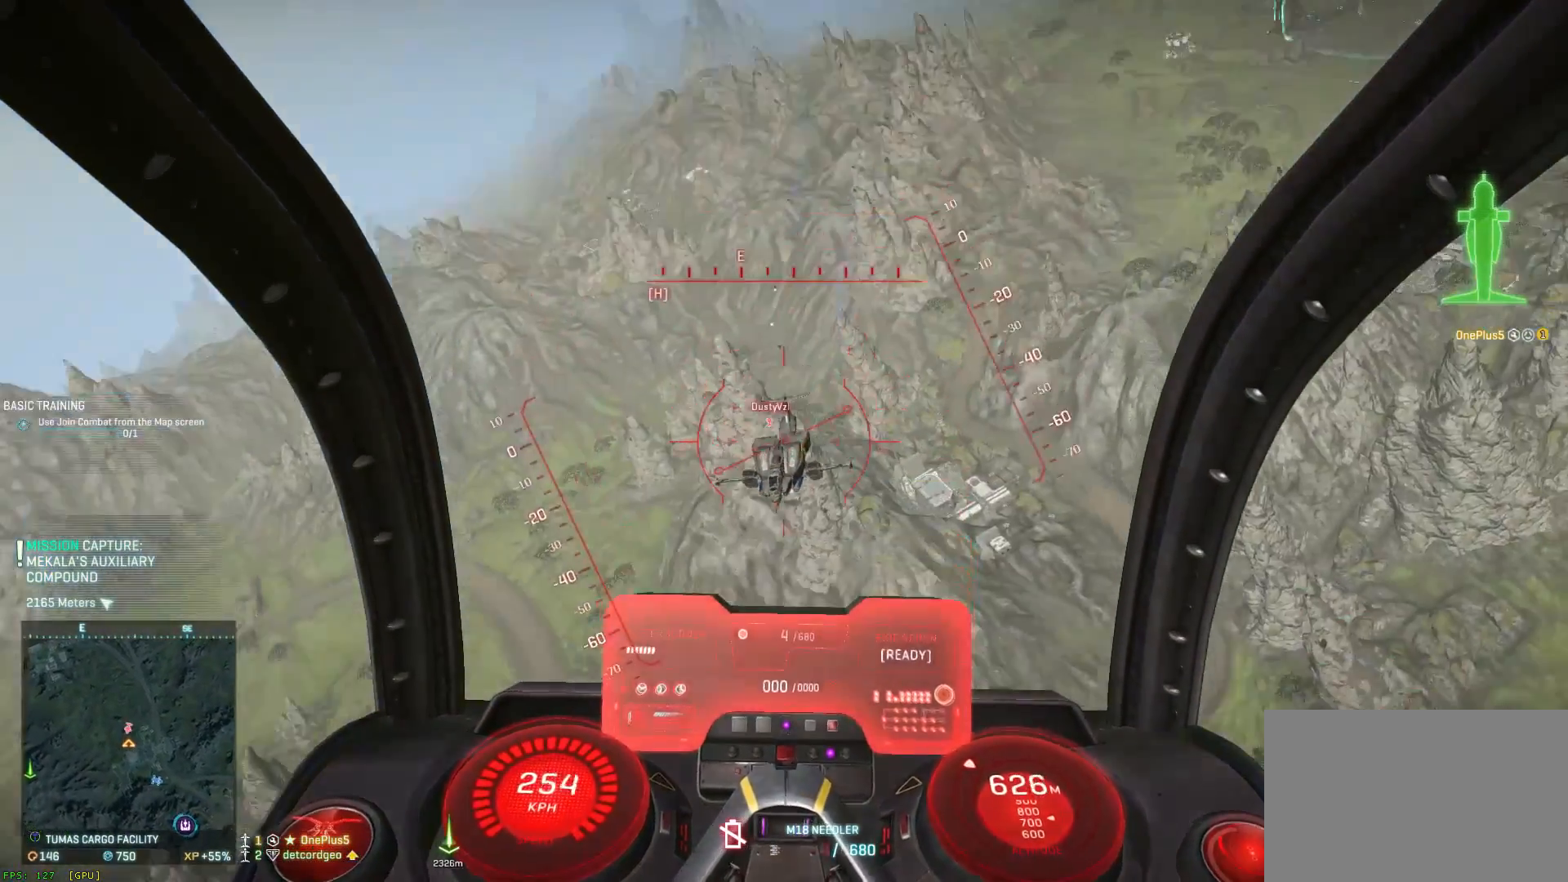
{"keys": ["ctrl", "s"], "mouse": ["left"], "events": [[117, "d", "up"], [167, "a", "down"], [167, "ctrl", "down"], [483, "a", "up"]]}
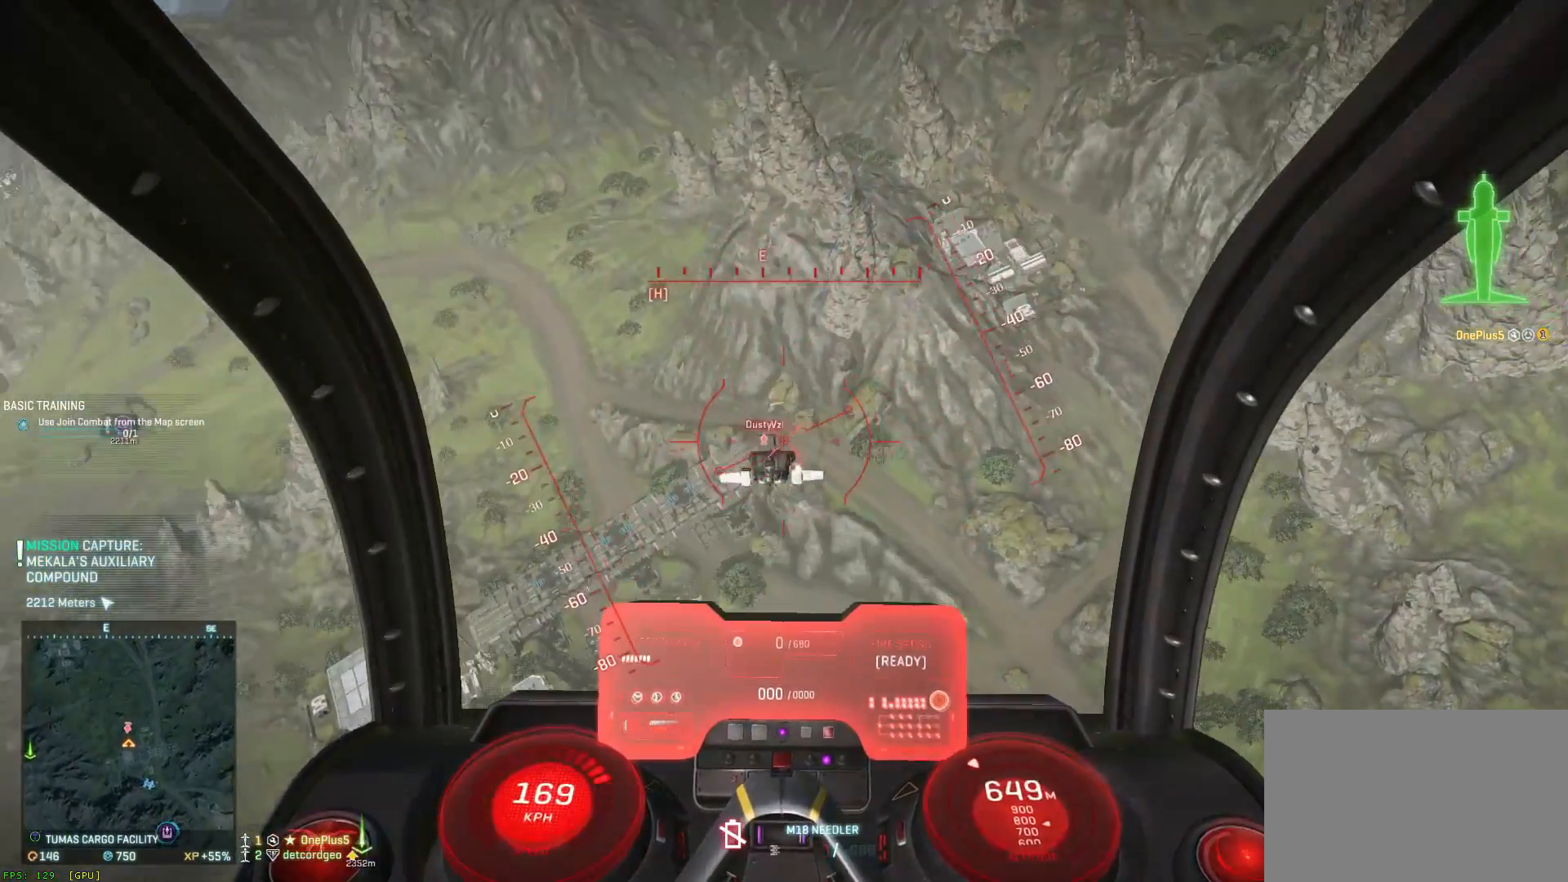
{"keys": ["a", "ctrl", "s"], "mouse": [], "events": [[17, "d", "down"], [67, "d", "up"], [100, "a", "down"], [267, "a", "up"], [300, "d", "down"], [383, "a", "down"], [383, "d", "up"], [417, "mouse_left", "up"]]}